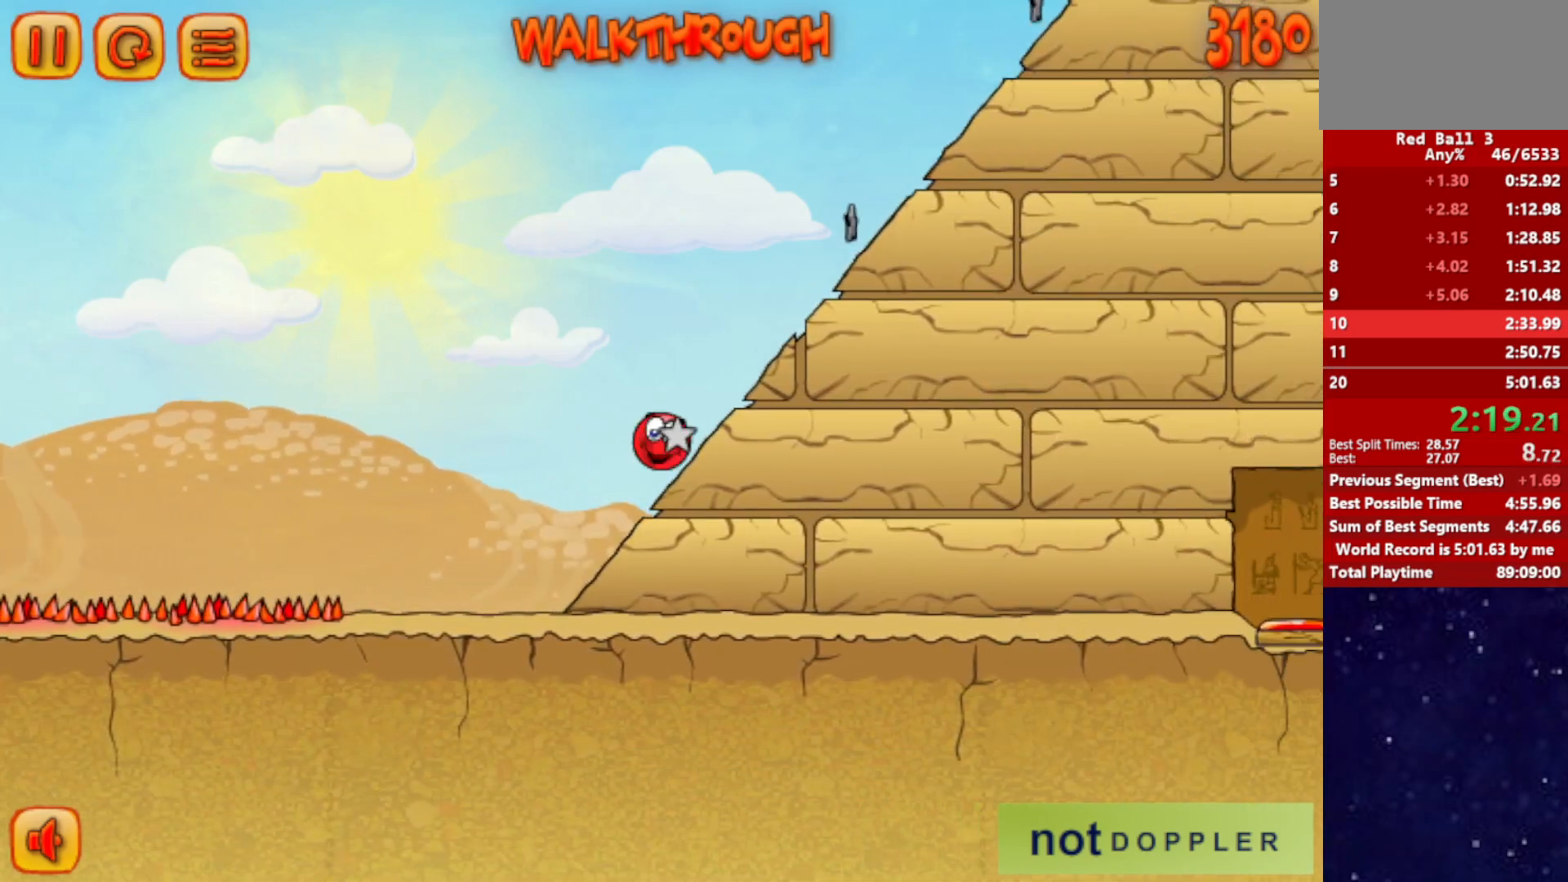
Gameplay with keyboard; each line is a JSON object with the keys held at the frame after it. "events" lists presses ("down") and releases ("up") of "down", "left", "p", "r", "right" and "up" between this image and that frame as [ms after this image, input, new state], when the widget could be followed in between. No other keys are recorded. Mouse input is not recorded.
{"keys": ["right", "up"], "events": []}
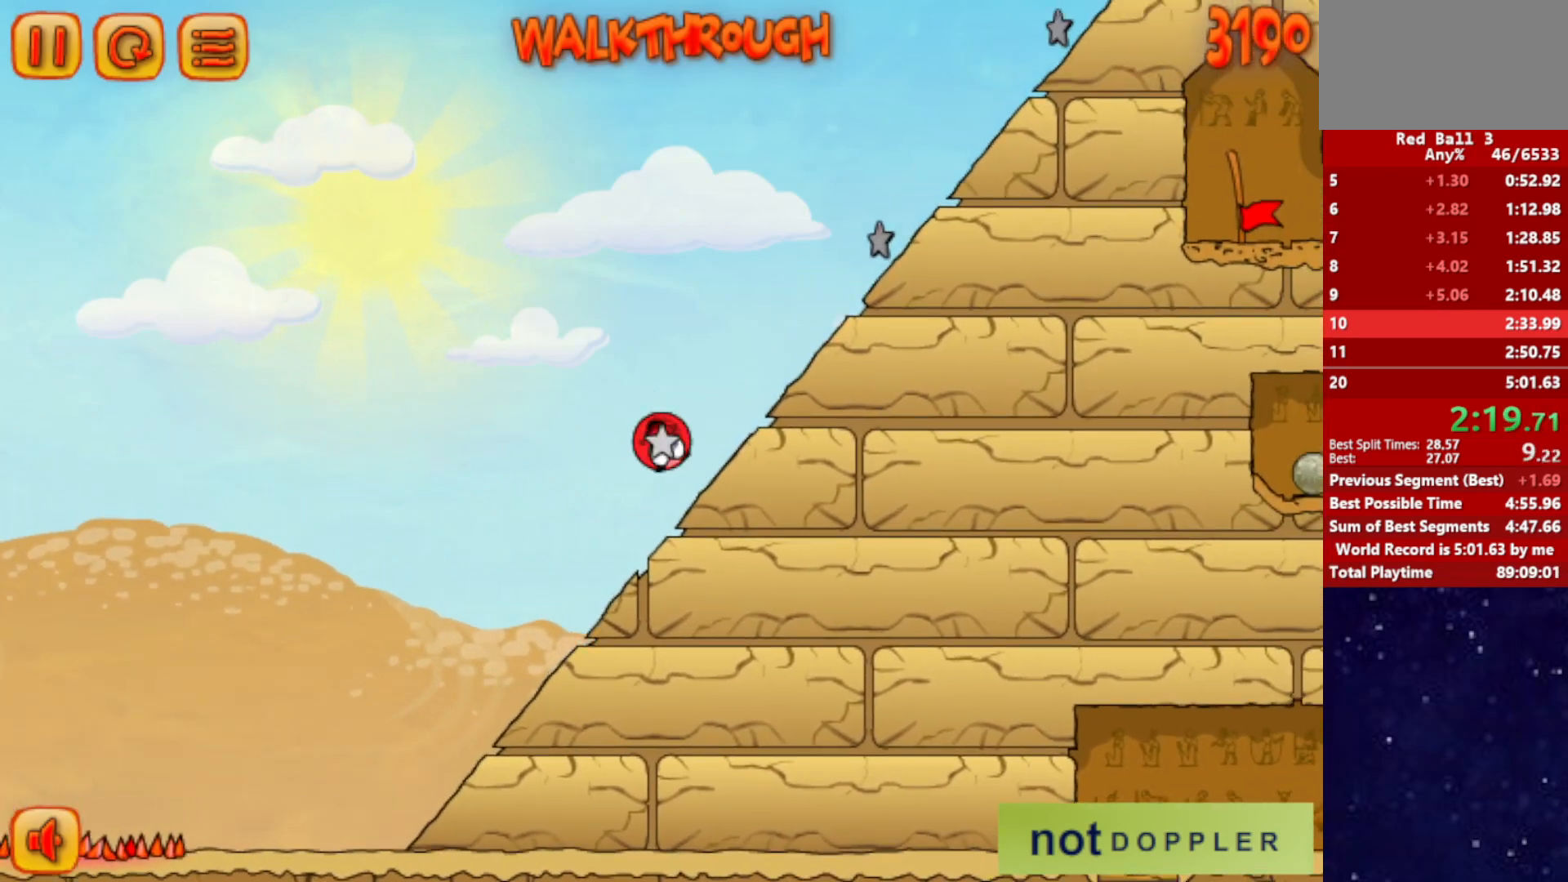
{"keys": ["right", "up"], "events": []}
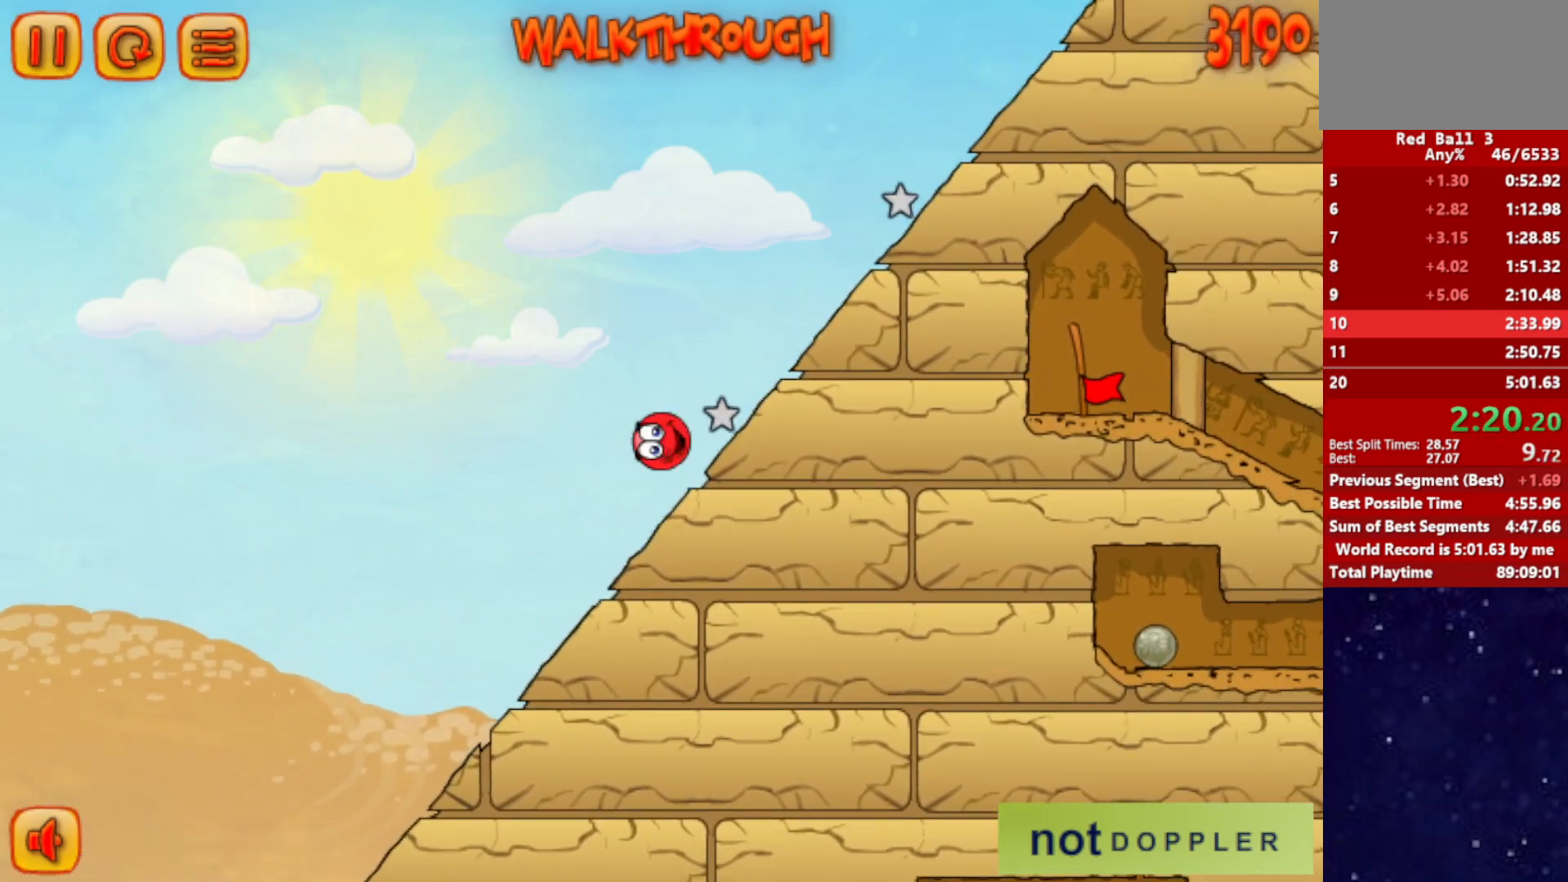
{"keys": ["right", "up"], "events": []}
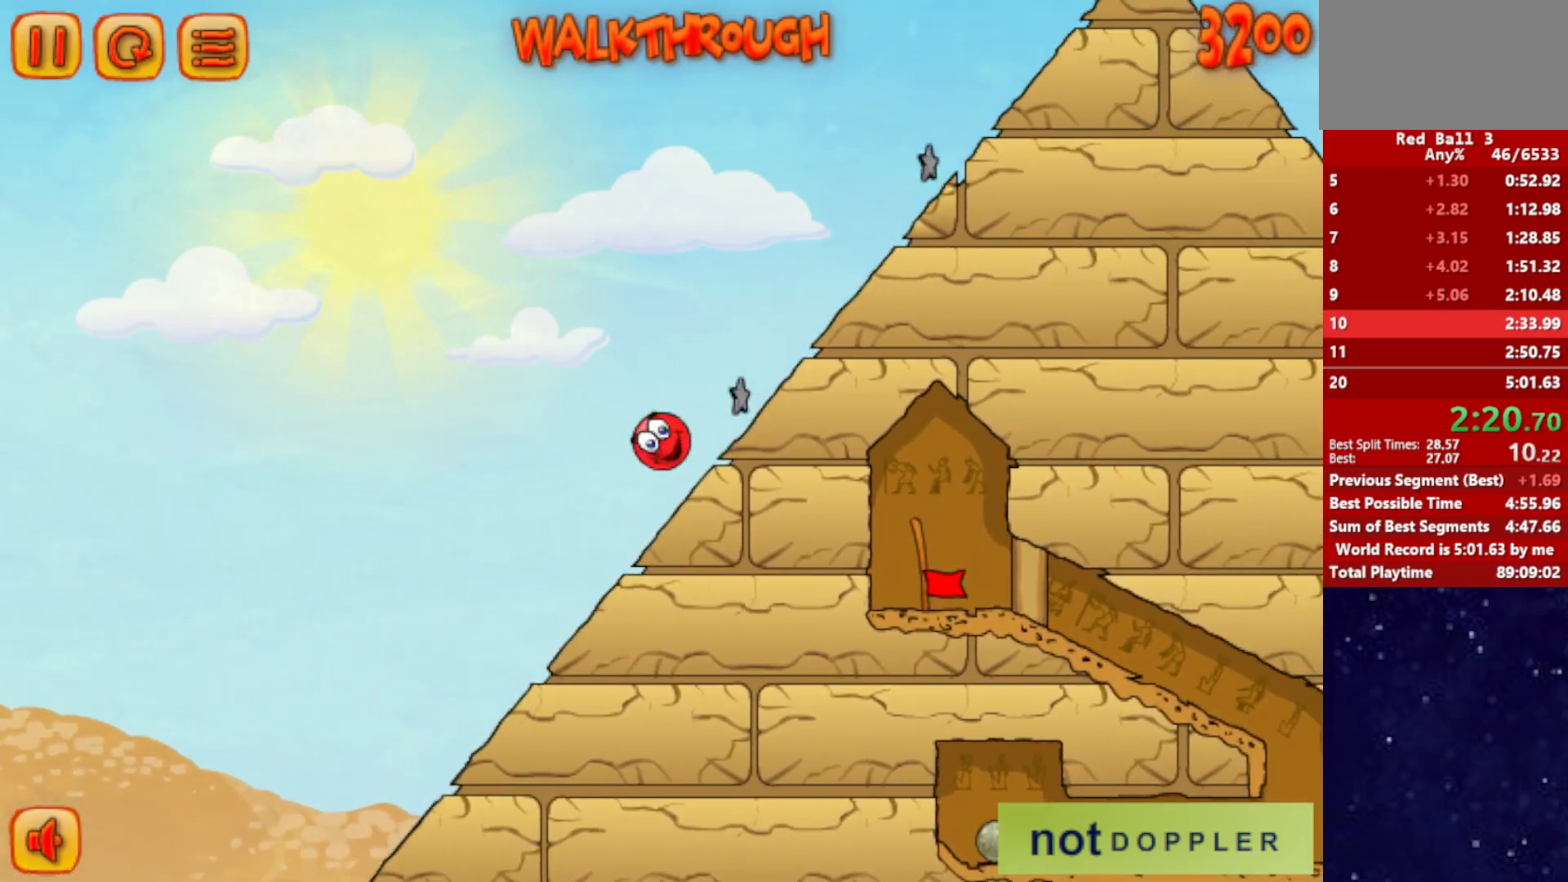
{"keys": ["right", "up"], "events": []}
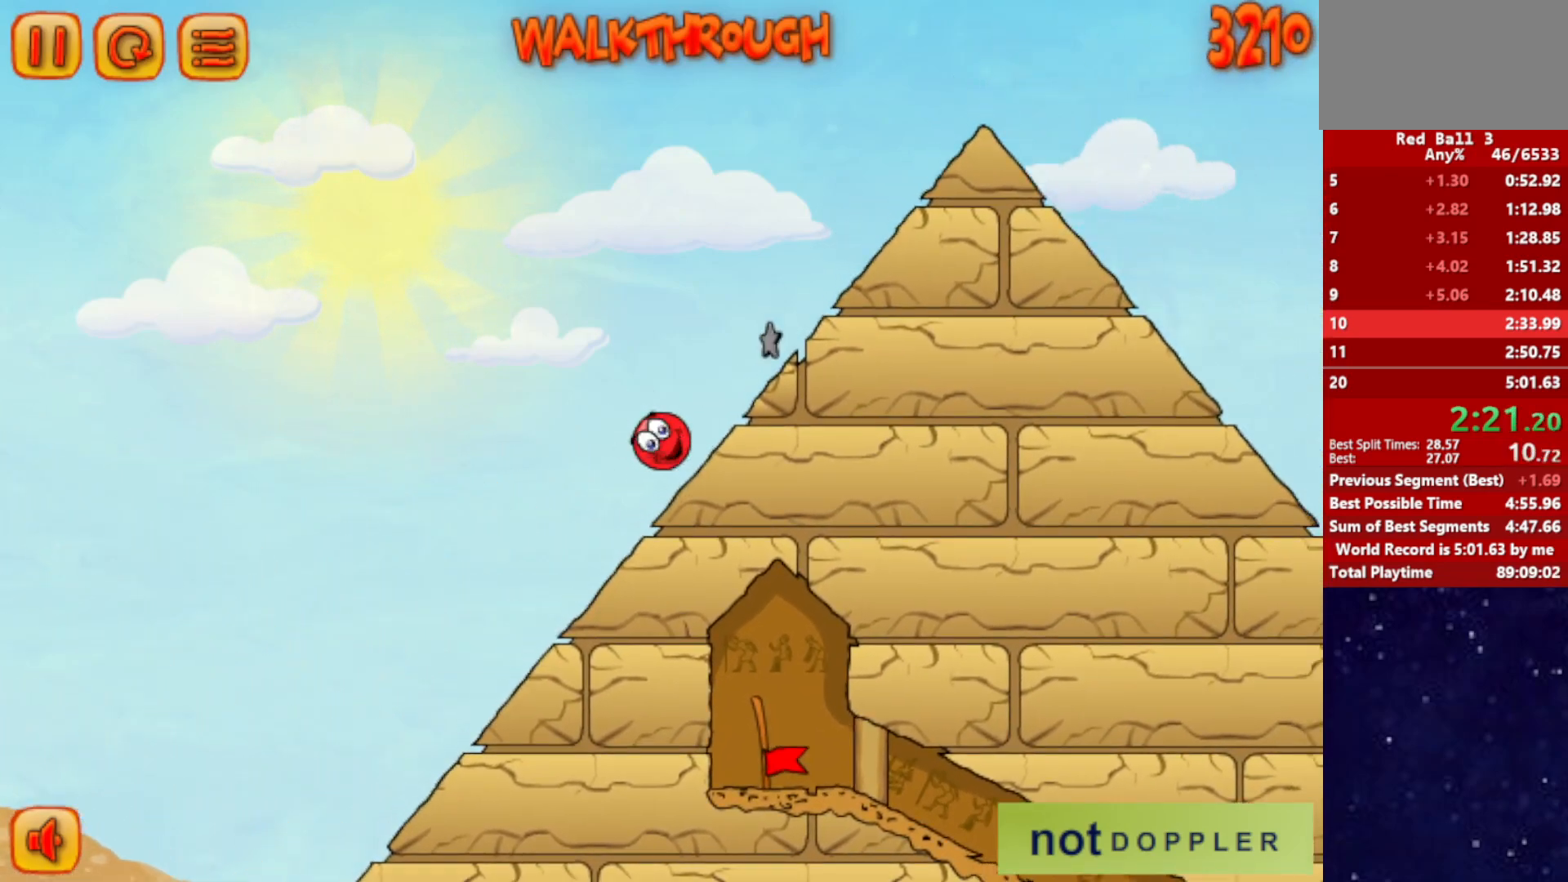
{"keys": ["right", "up"], "events": []}
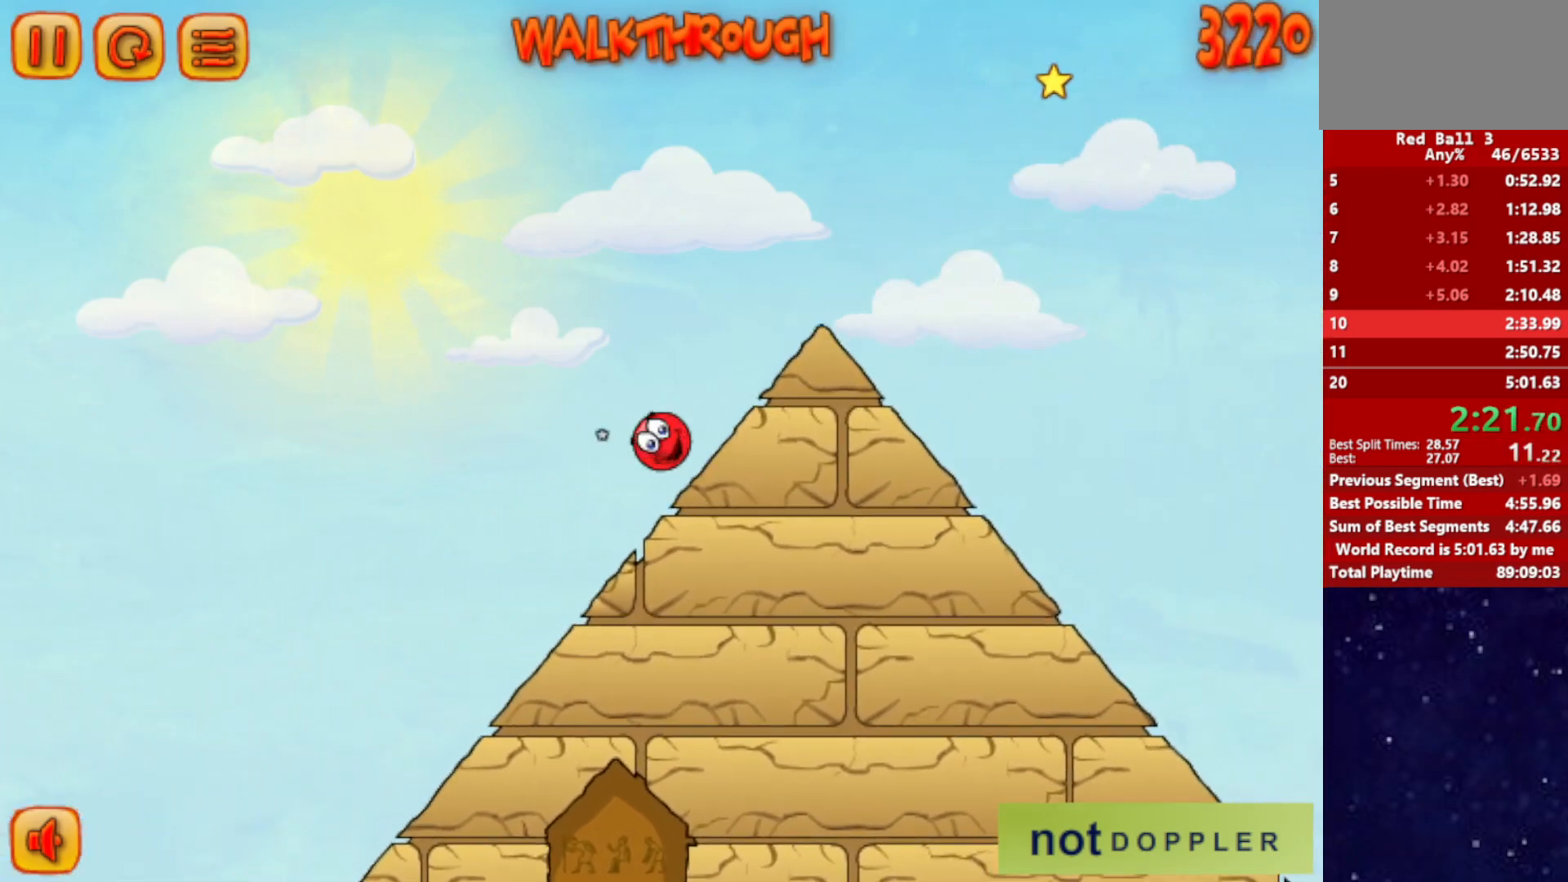
{"keys": ["right", "up"], "events": []}
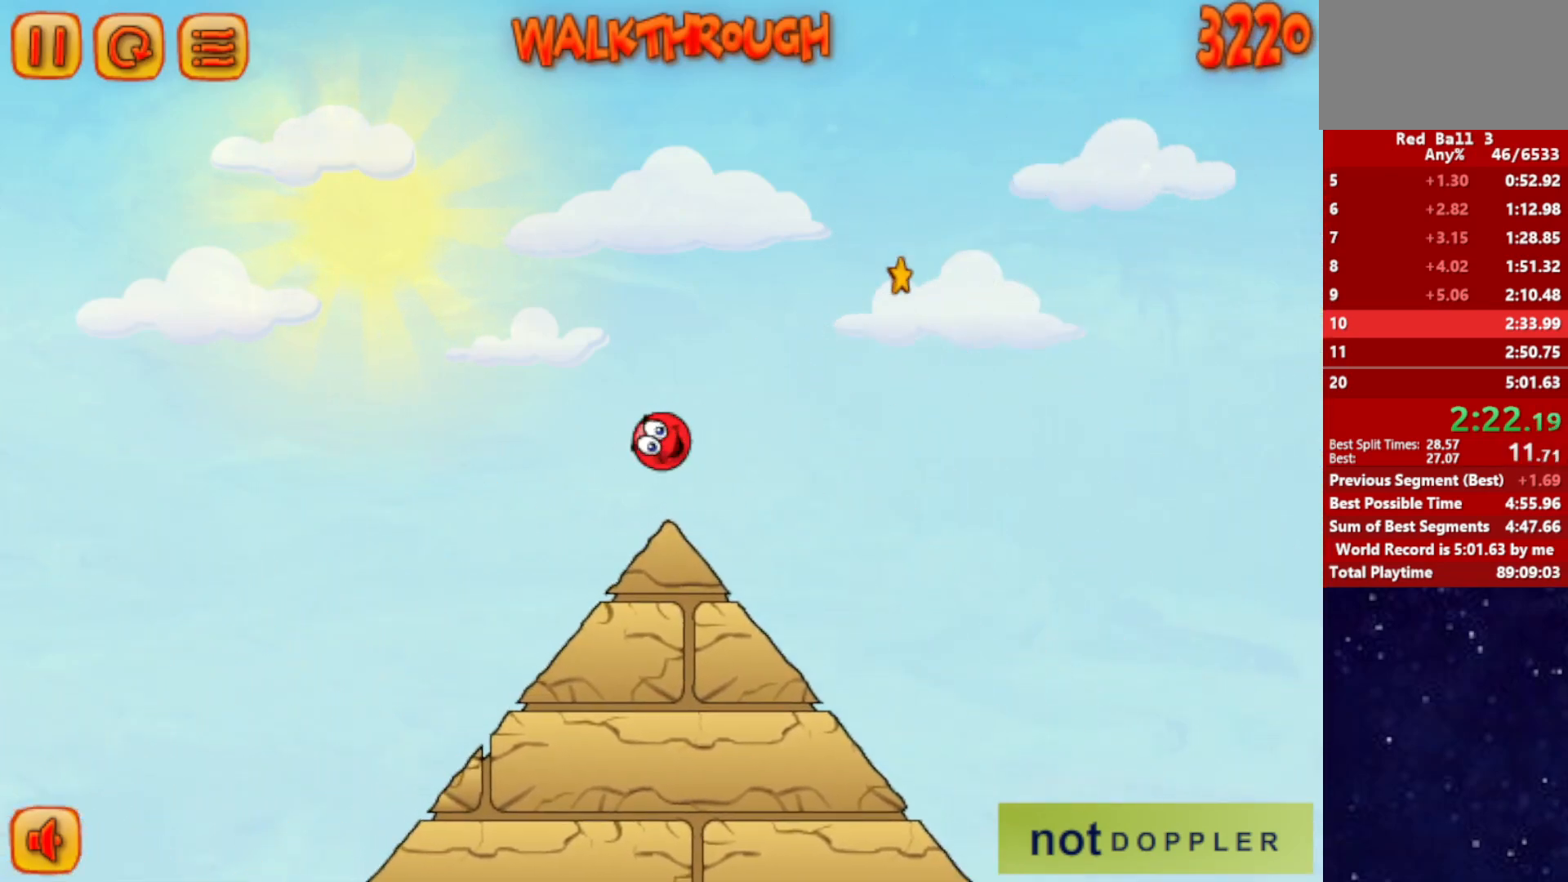
{"keys": ["right"], "events": [[500, "up", "up"]]}
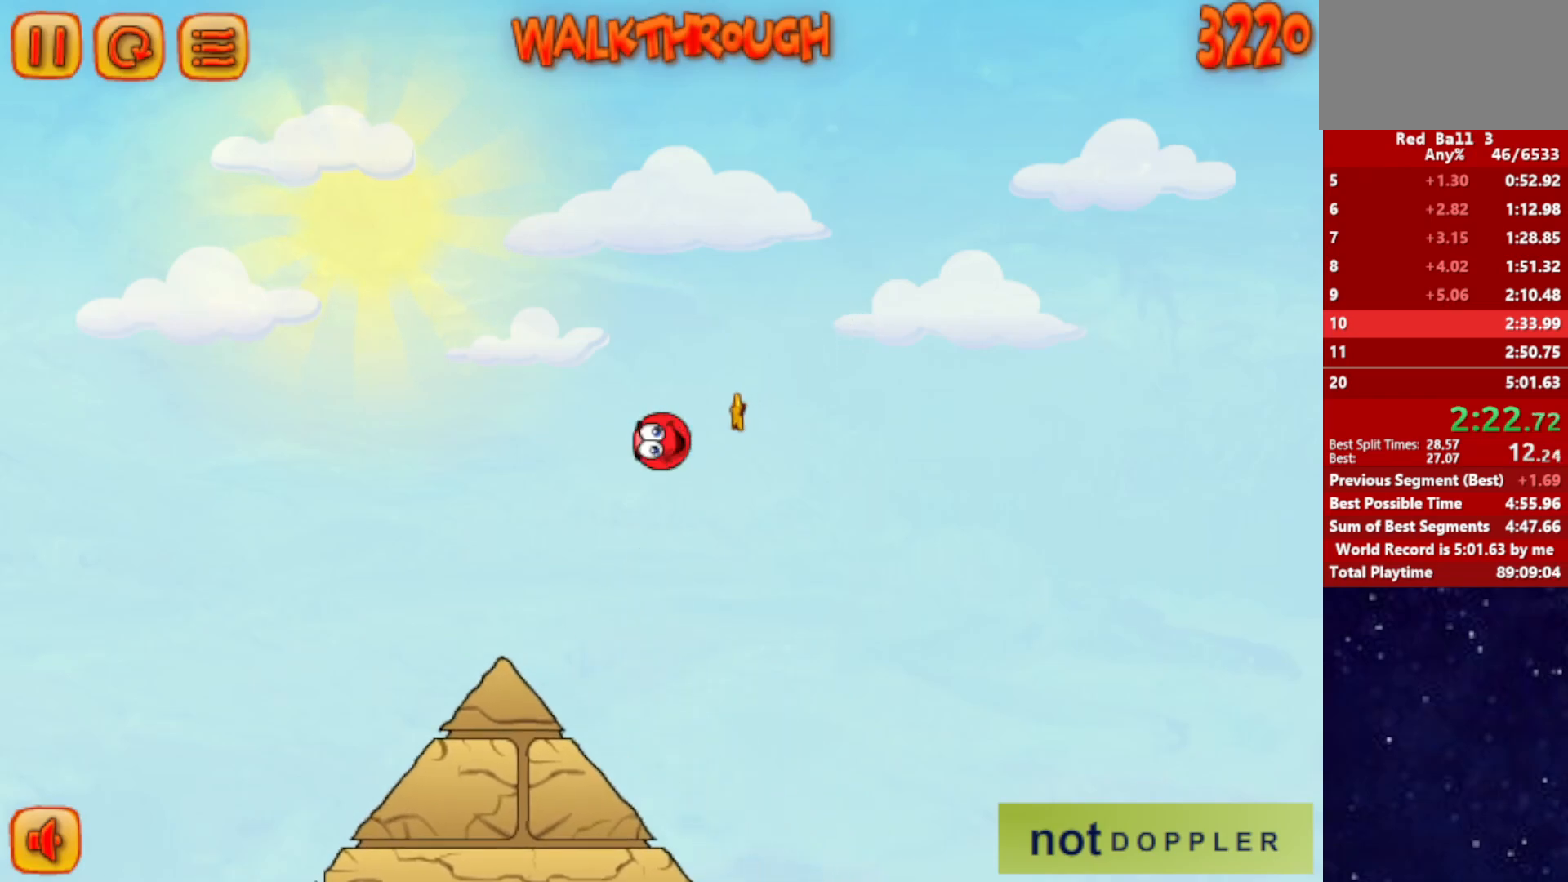
{"keys": ["right"], "events": []}
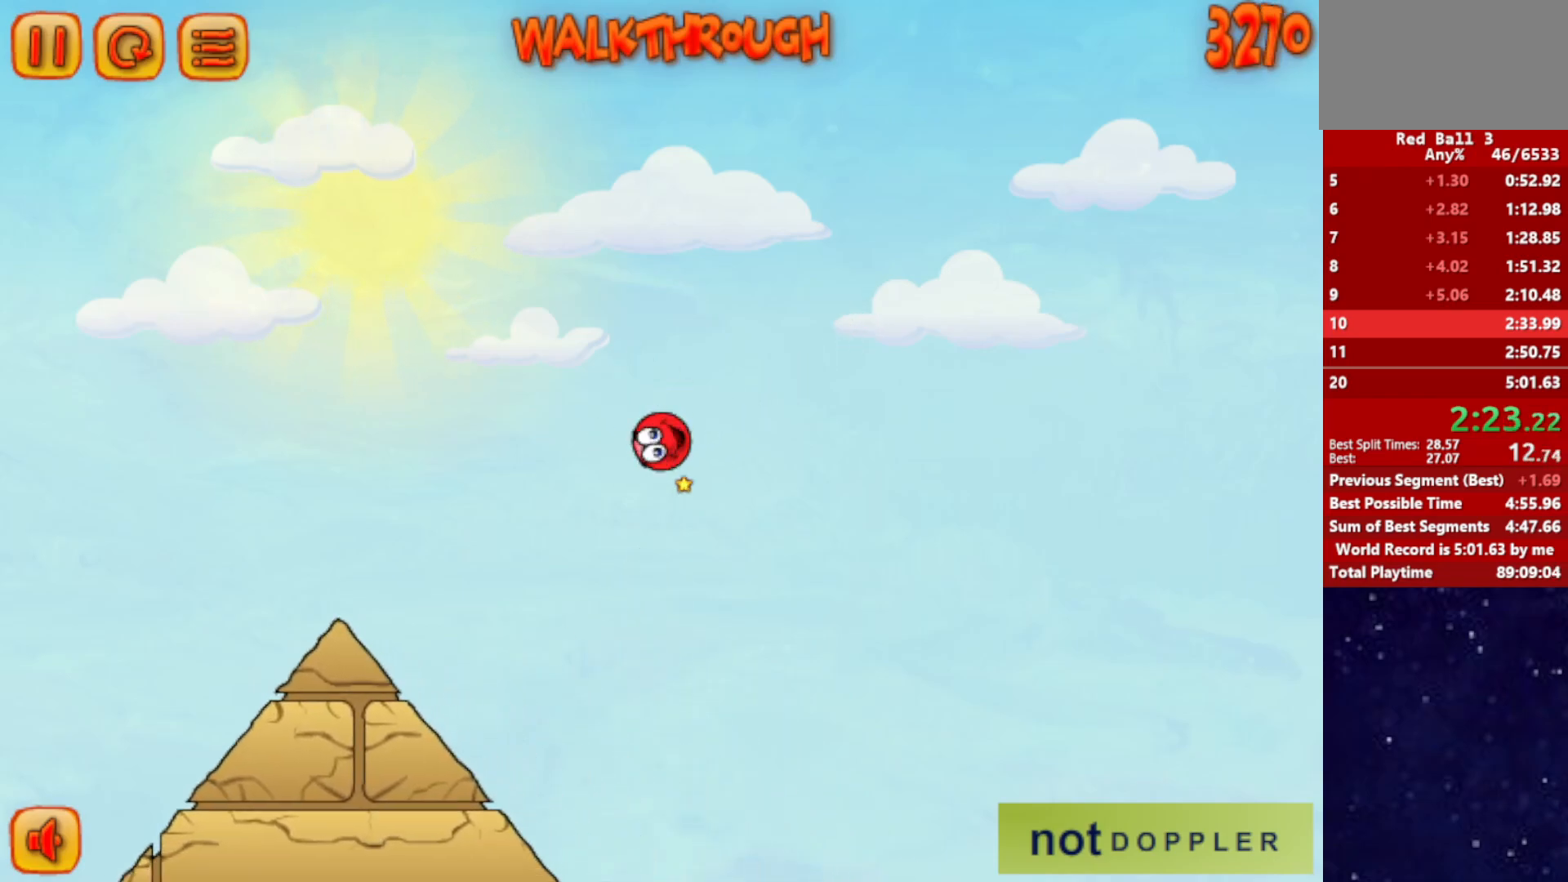
{"keys": ["right"], "events": []}
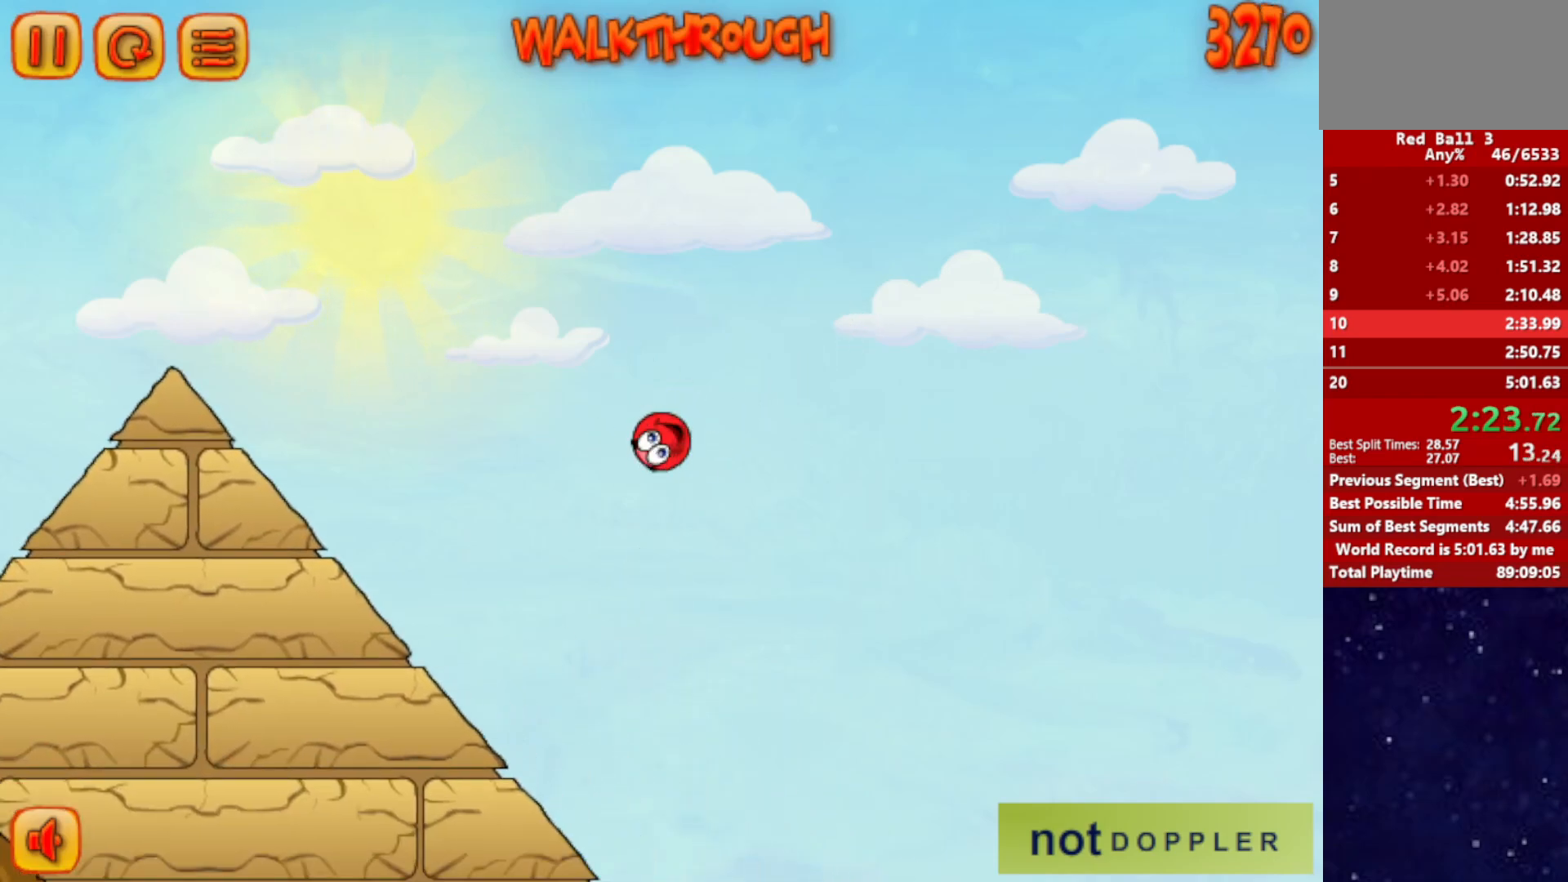
{"keys": ["right"], "events": []}
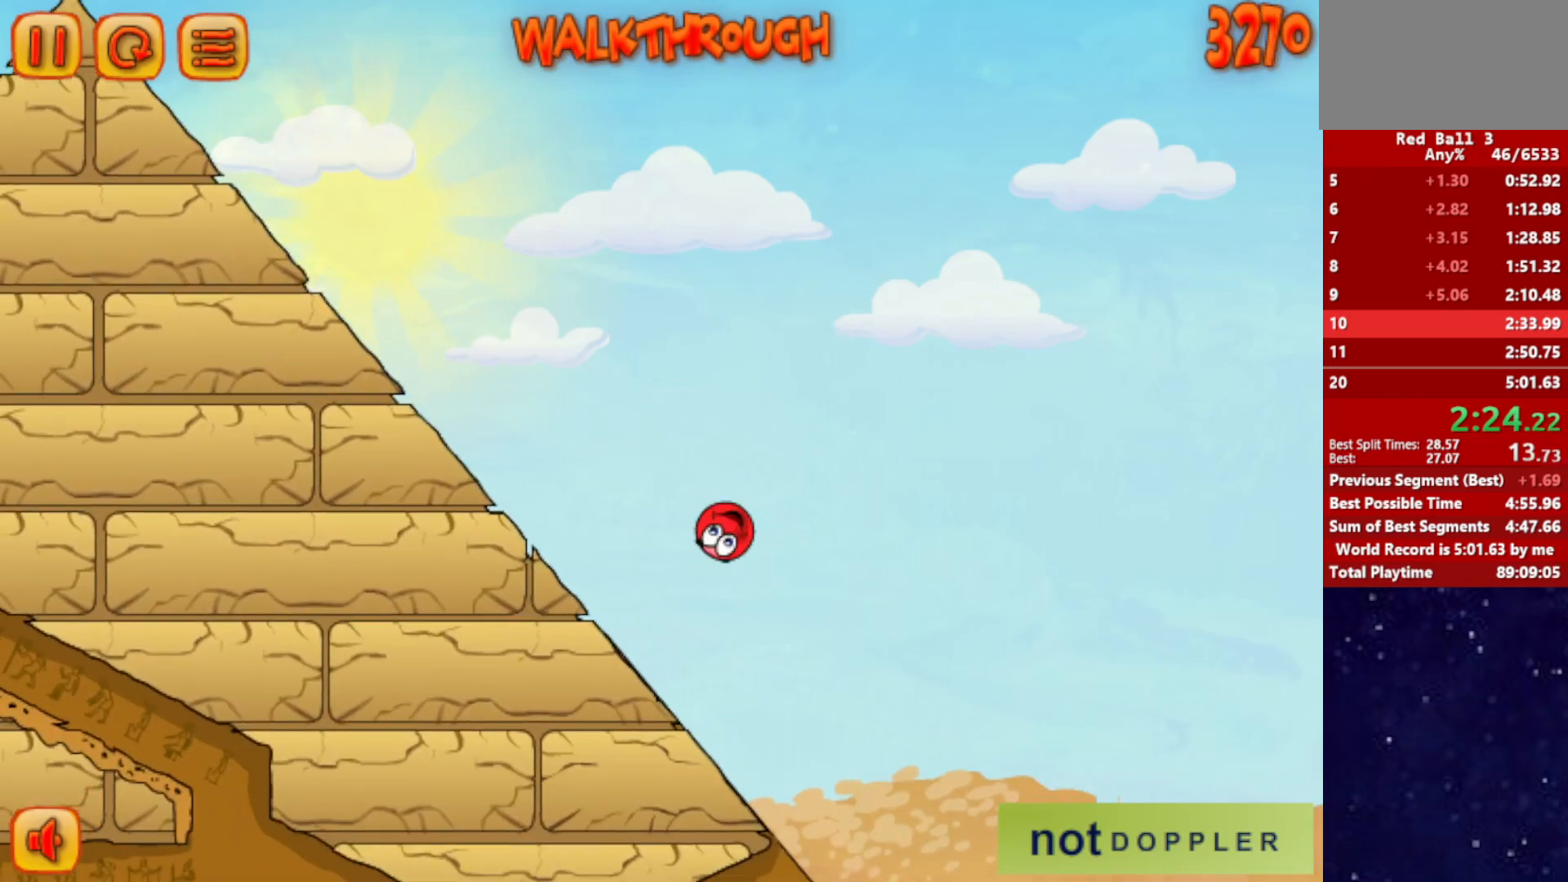
{"keys": ["left"], "events": [[184, "left", "down"], [200, "right", "up"]]}
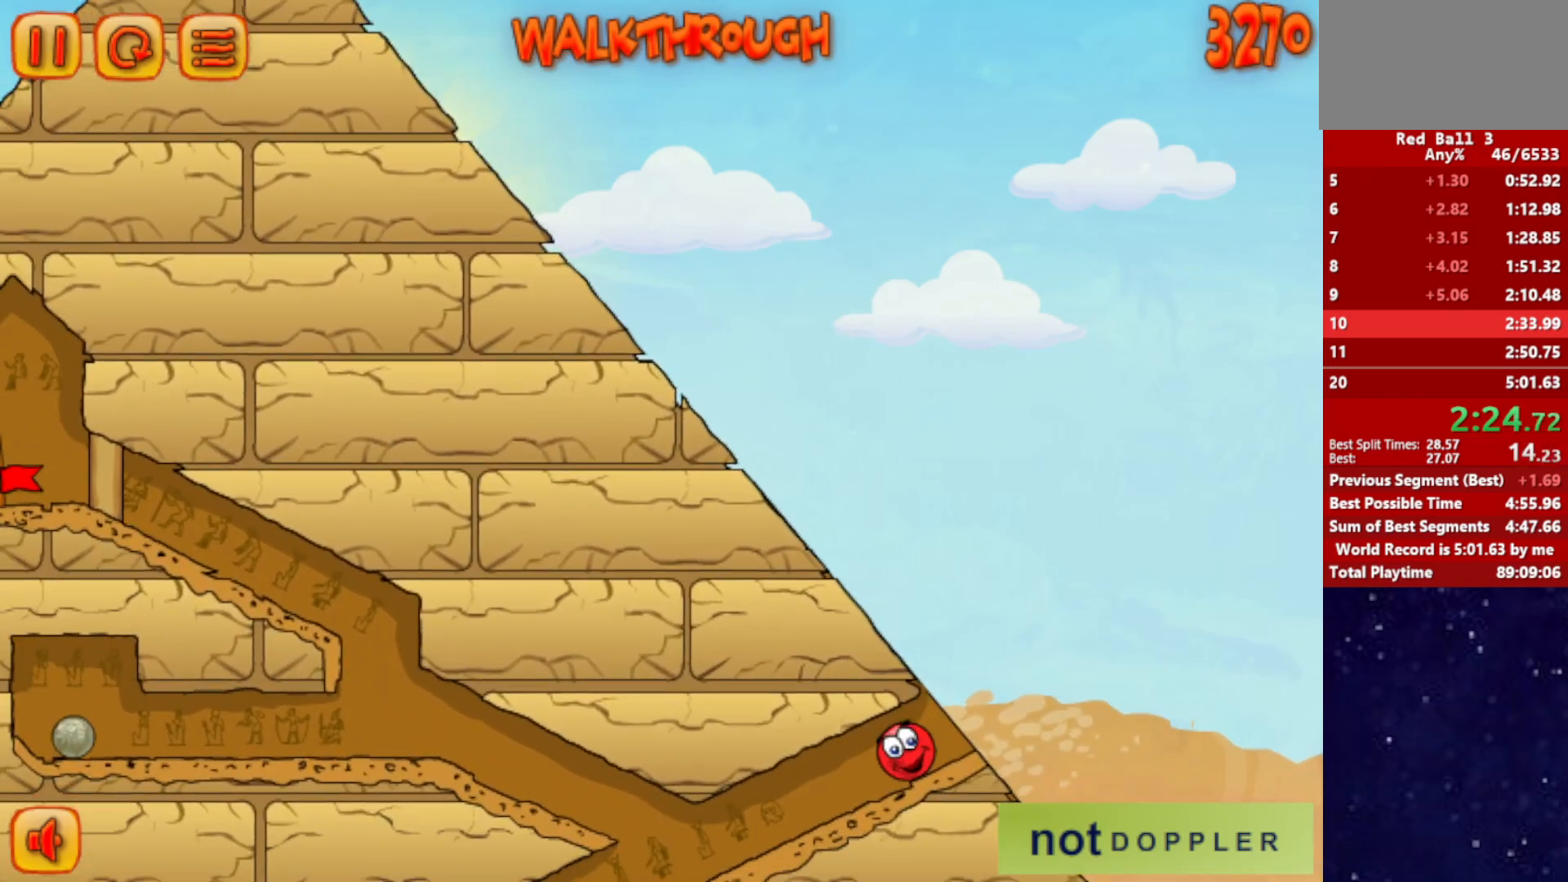
{"keys": ["right"], "events": [[300, "right", "down"], [350, "left", "up"]]}
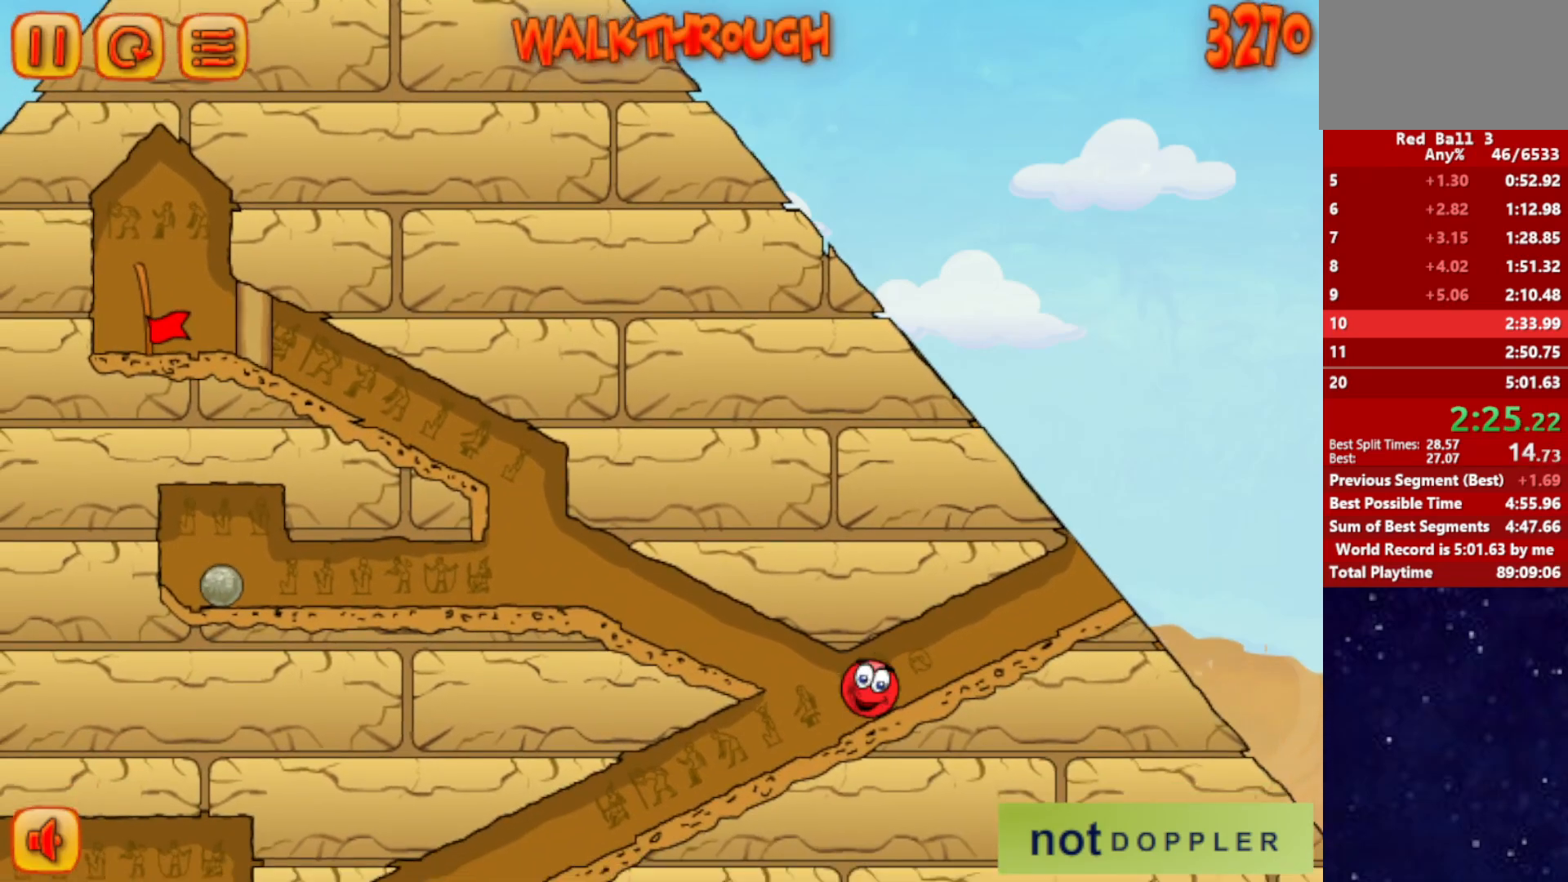
{"keys": ["left"], "events": [[100, "up", "down"], [134, "left", "down"], [217, "right", "up"], [417, "up", "up"]]}
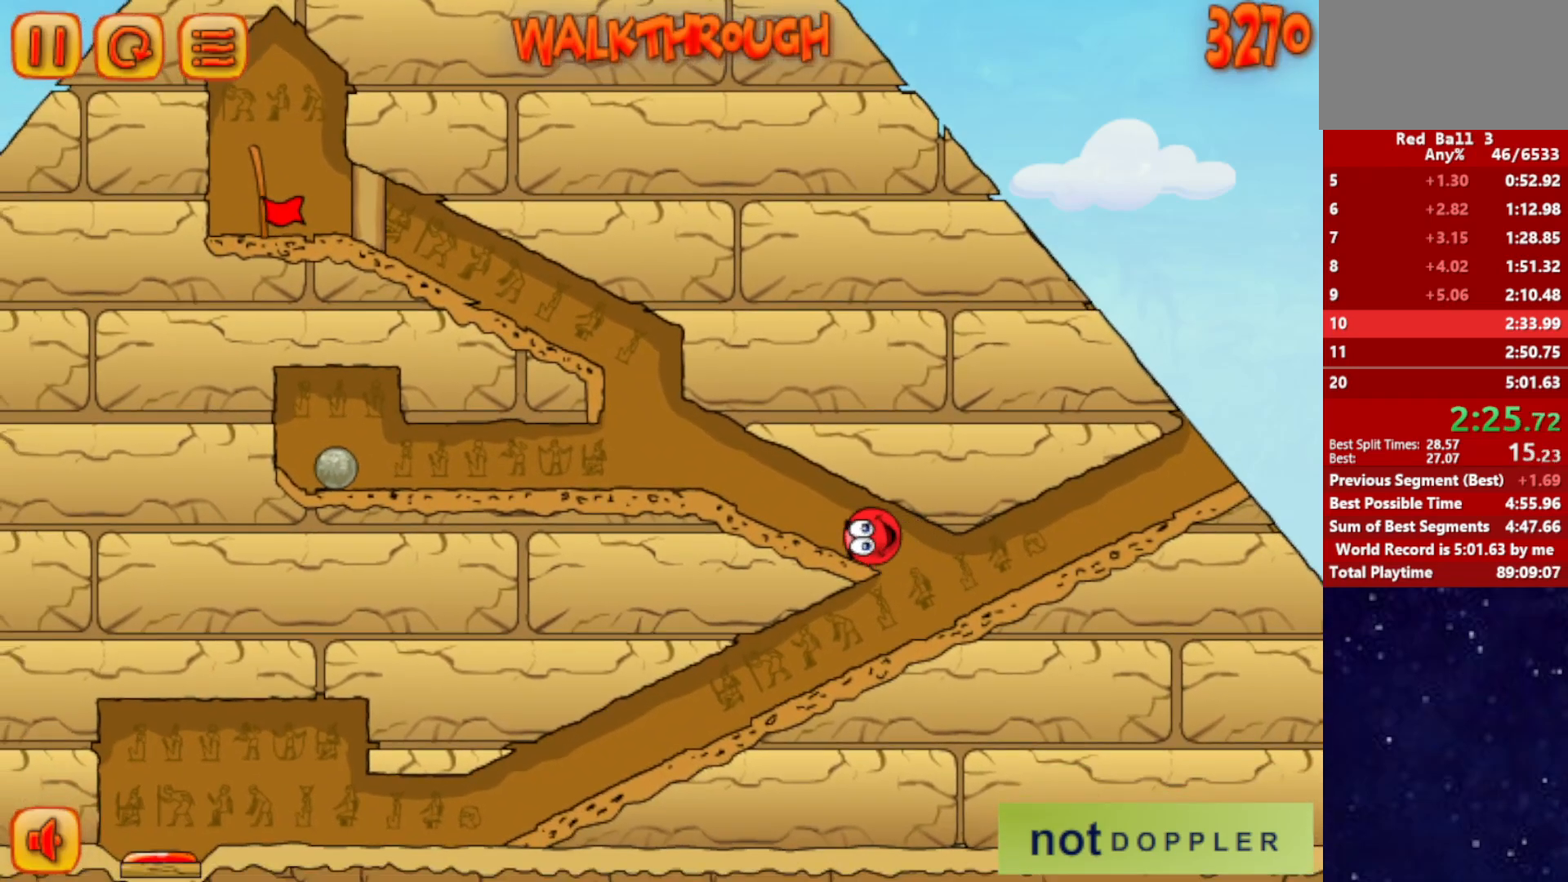
{"keys": ["left"], "events": [[350, "right", "down"], [400, "right", "up"]]}
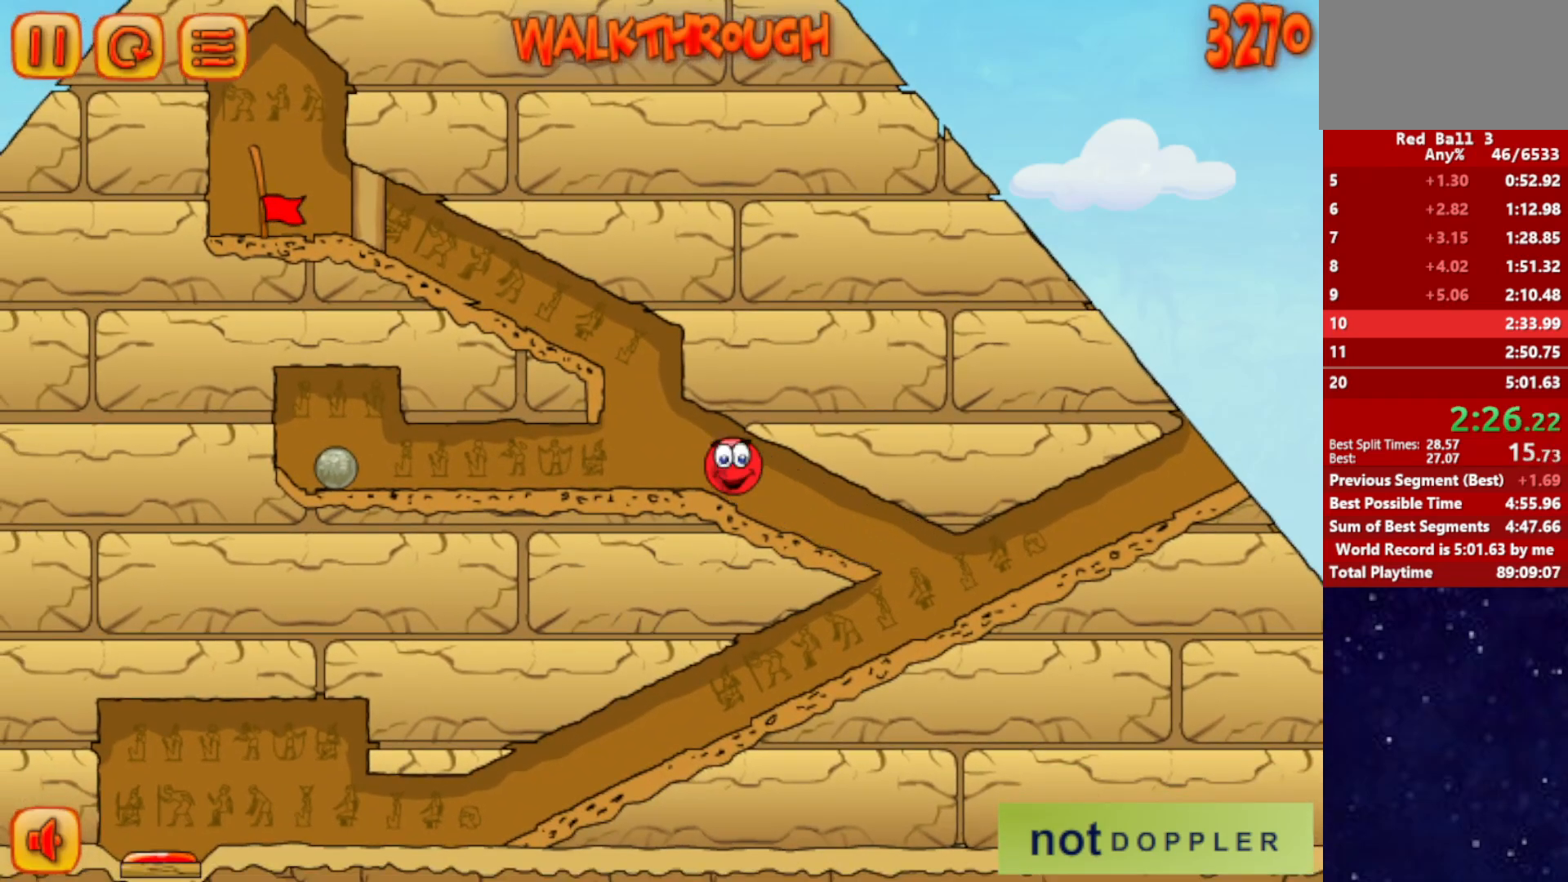
{"keys": ["left"], "events": []}
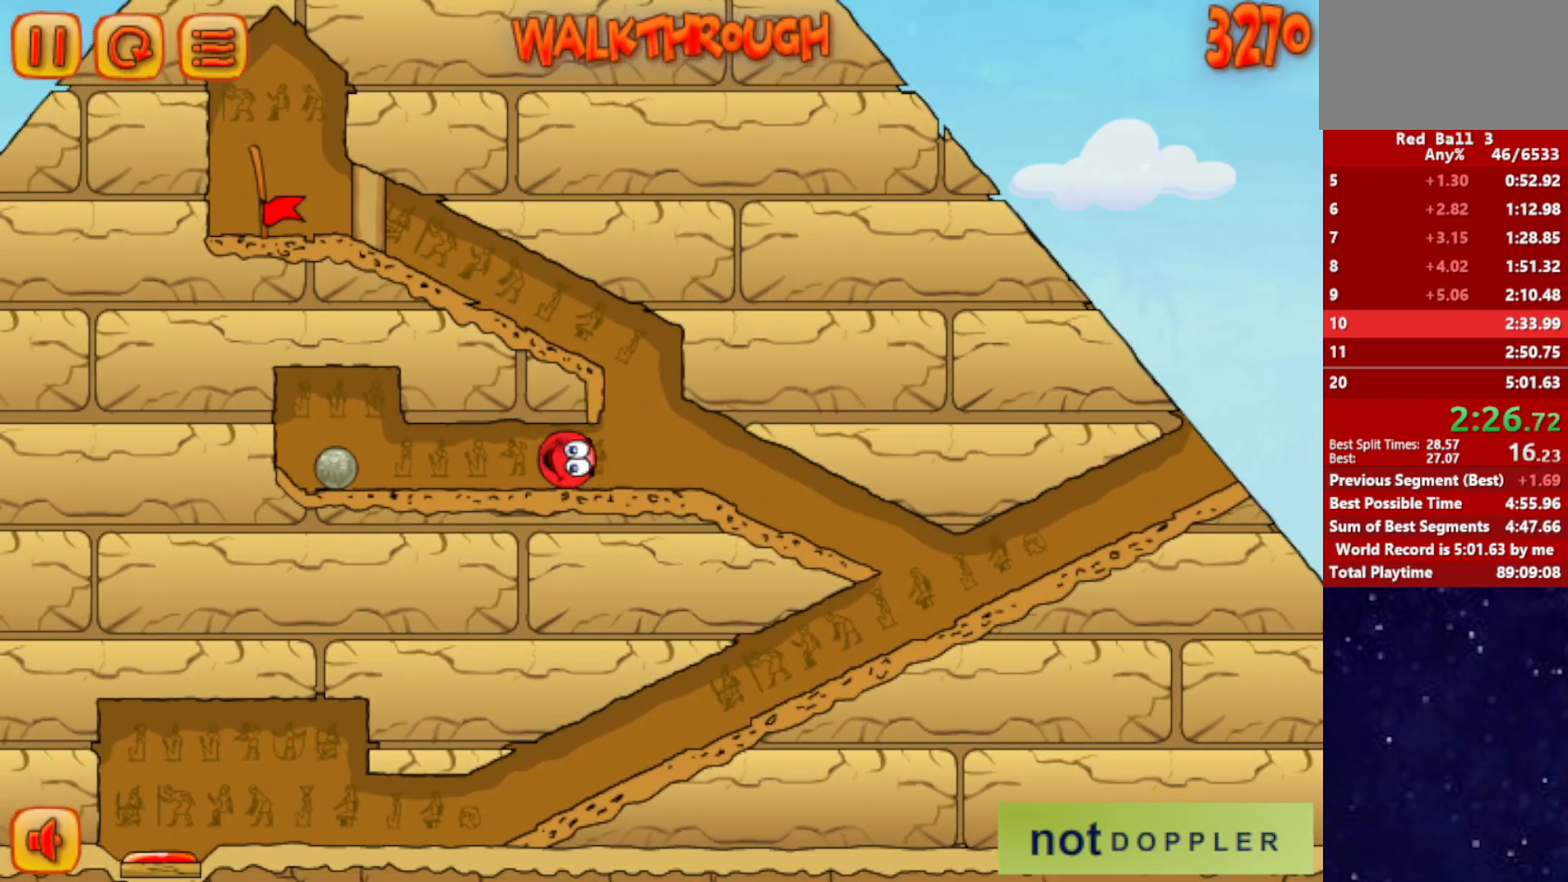
{"keys": ["left", "up"], "events": [[334, "right", "down"], [350, "left", "up"], [367, "up", "down"], [417, "left", "down"], [450, "right", "up"]]}
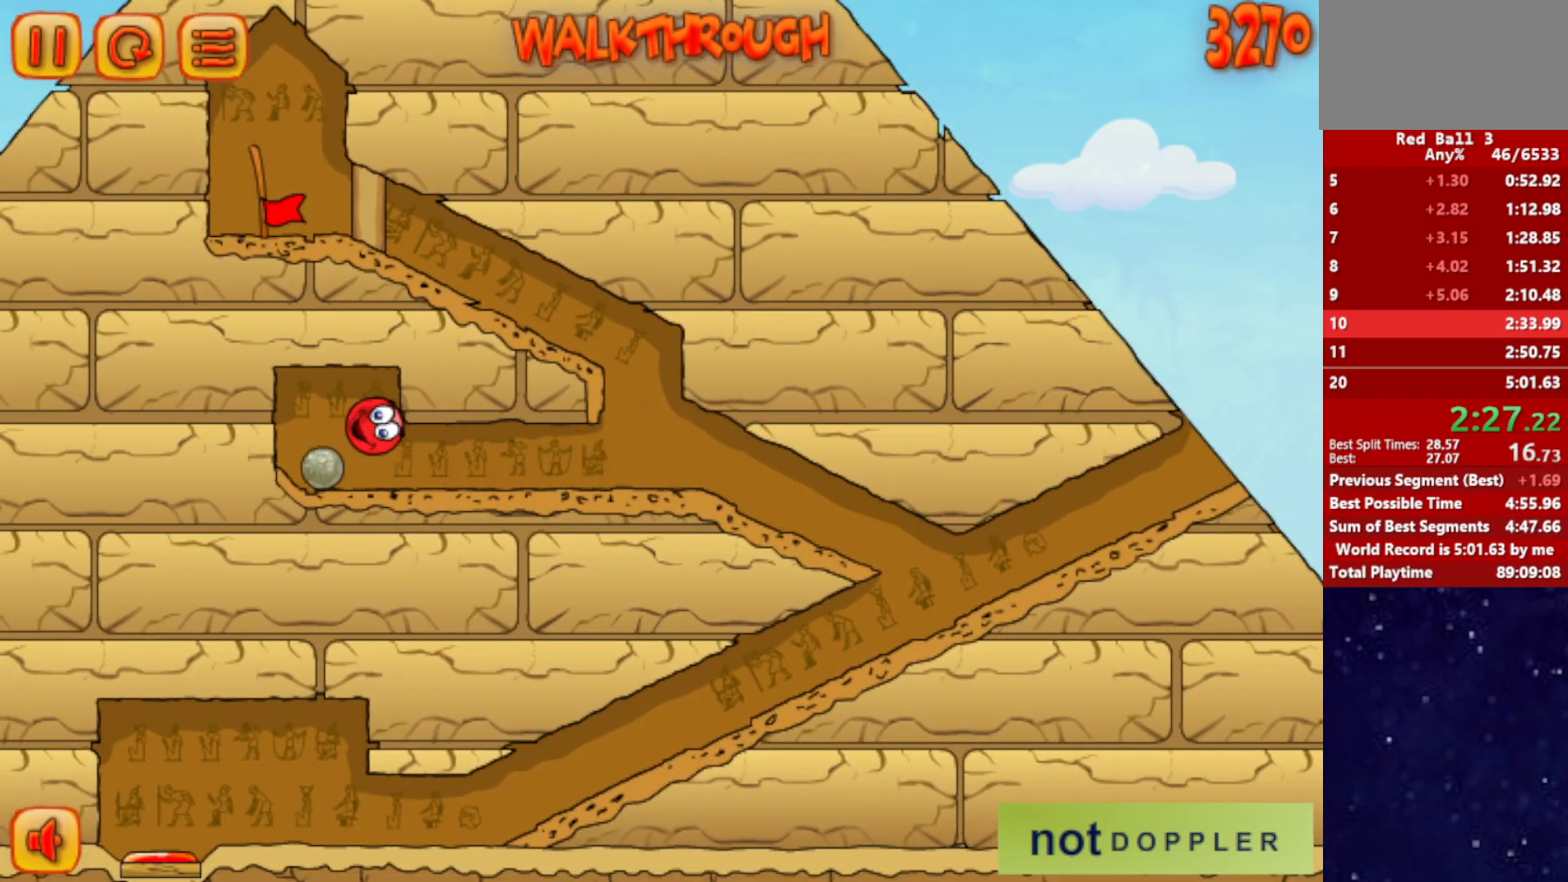
{"keys": ["left", "up"], "events": [[167, "up", "up"], [317, "right", "down"], [334, "left", "up"], [434, "right", "up"], [467, "left", "down"], [484, "up", "down"]]}
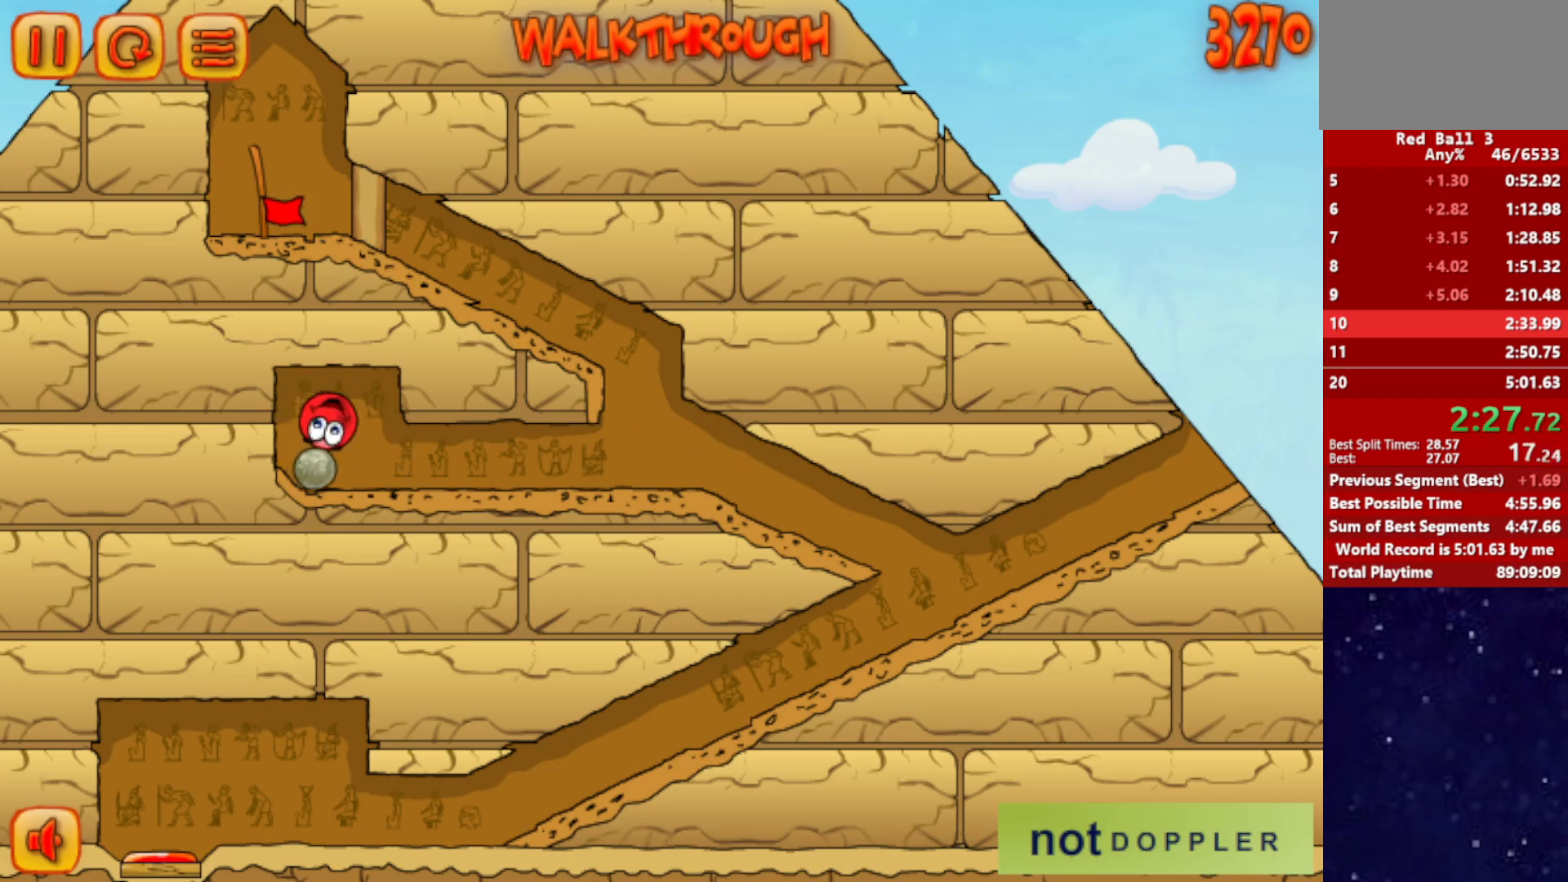
{"keys": ["right"], "events": [[250, "up", "up"], [467, "right", "down"], [484, "left", "up"]]}
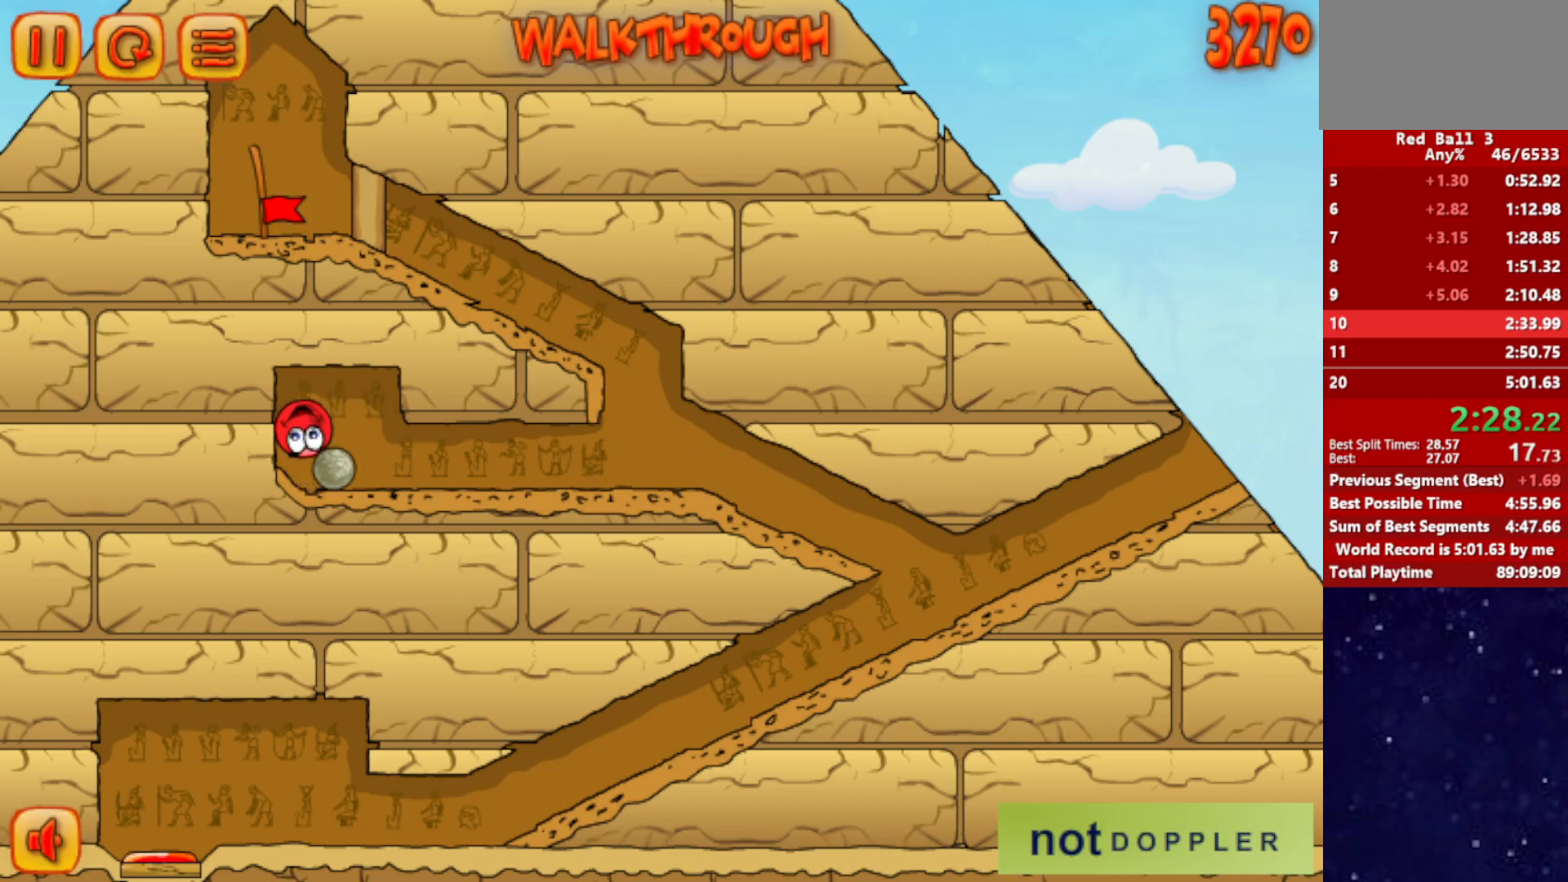
{"keys": ["right"], "events": [[117, "left", "down"], [117, "right", "up"], [384, "right", "down"], [400, "left", "up"]]}
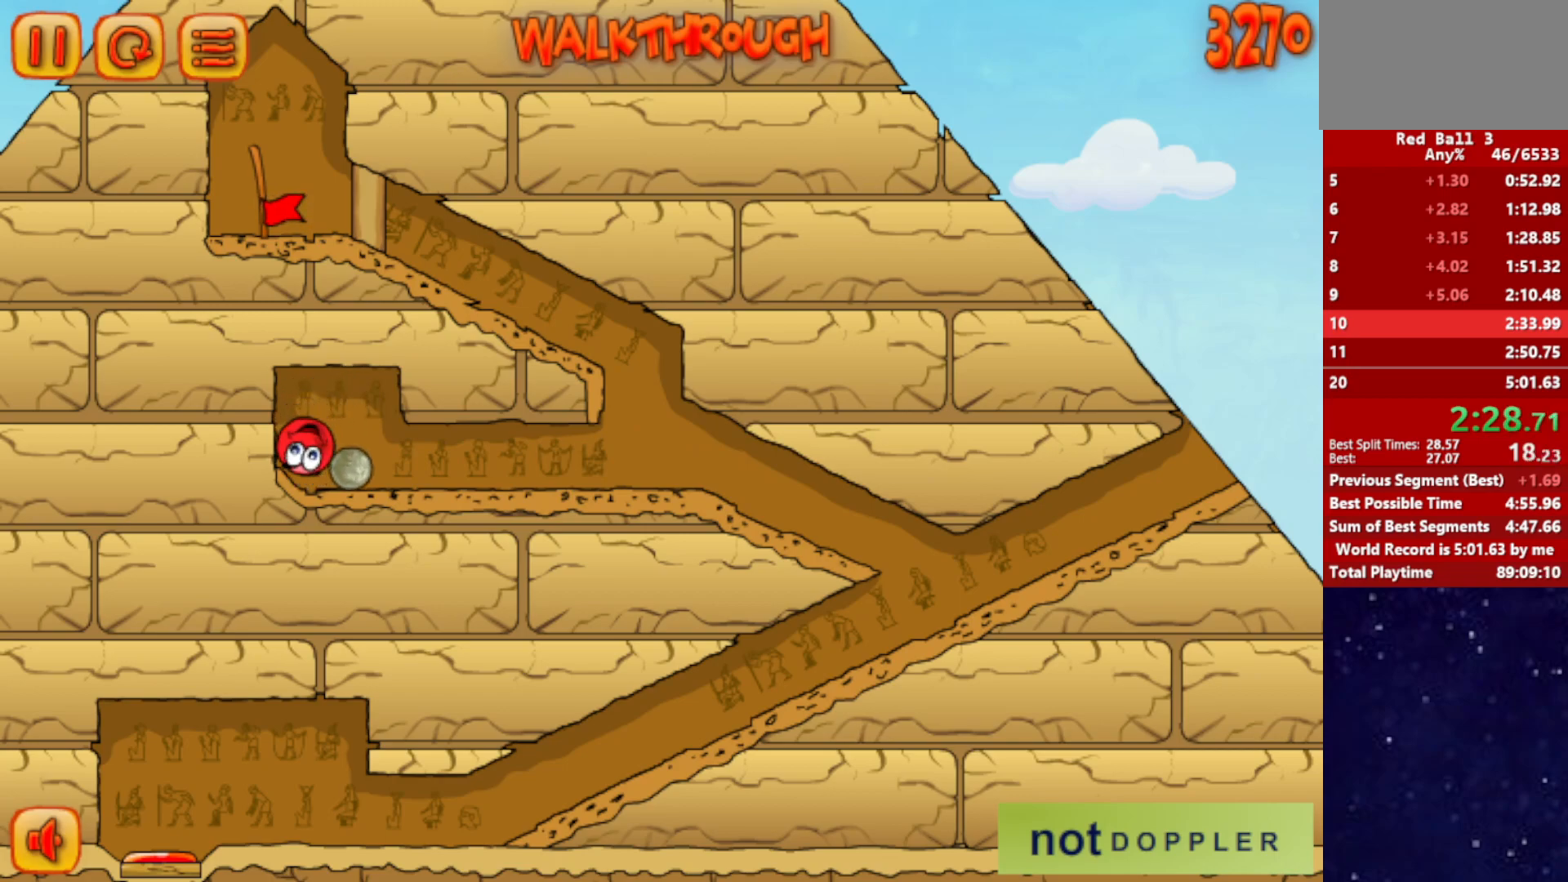
{"keys": ["right"], "events": [[100, "right", "up"], [167, "right", "down"], [184, "right", "up"], [217, "right", "down"]]}
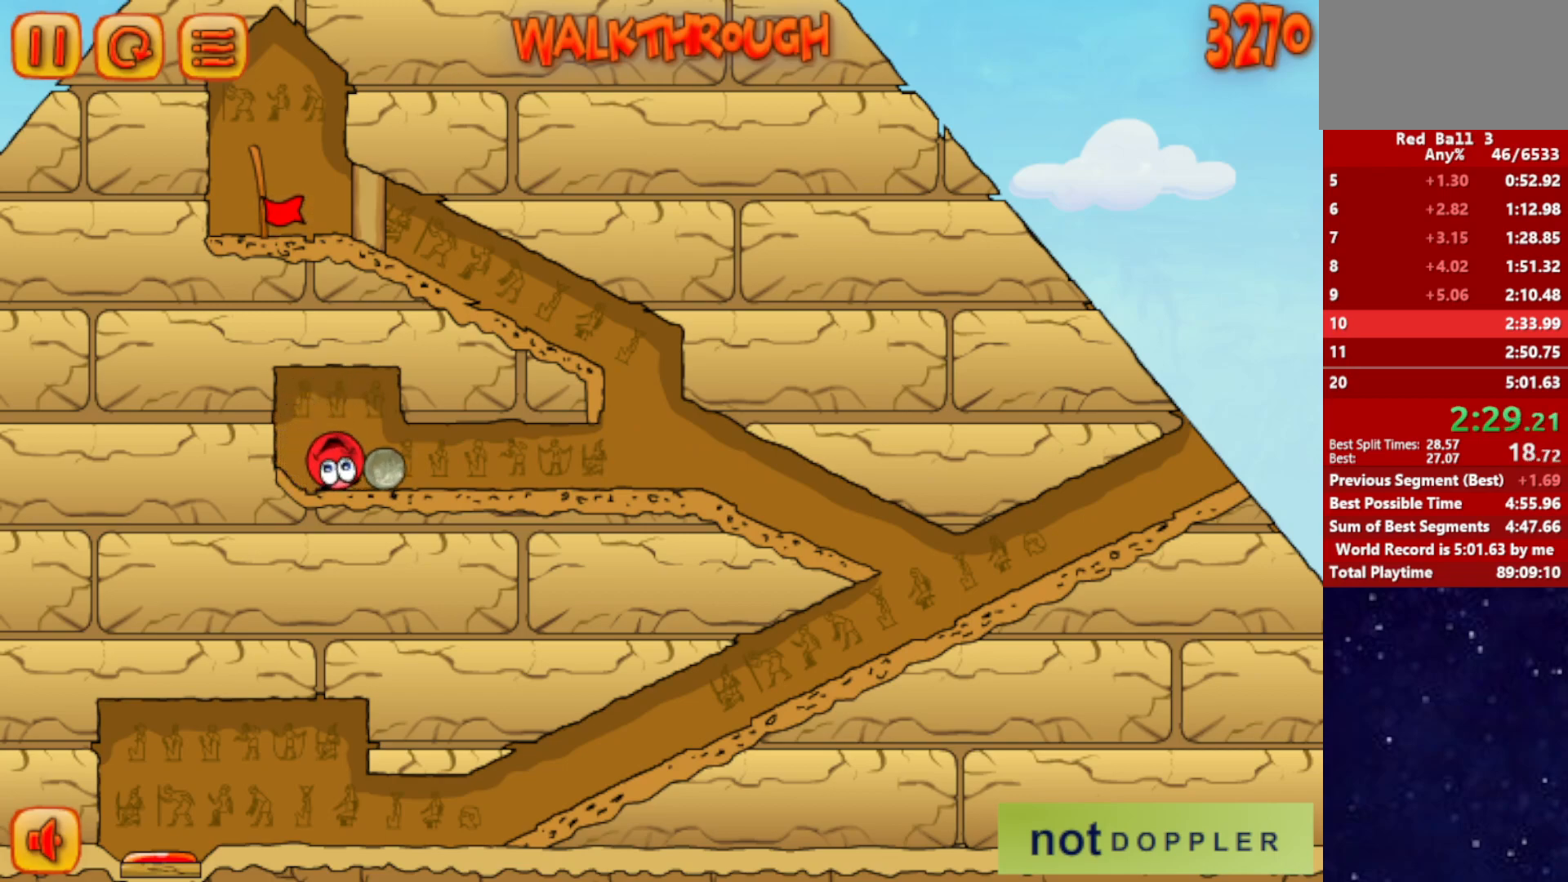
{"keys": ["right"], "events": []}
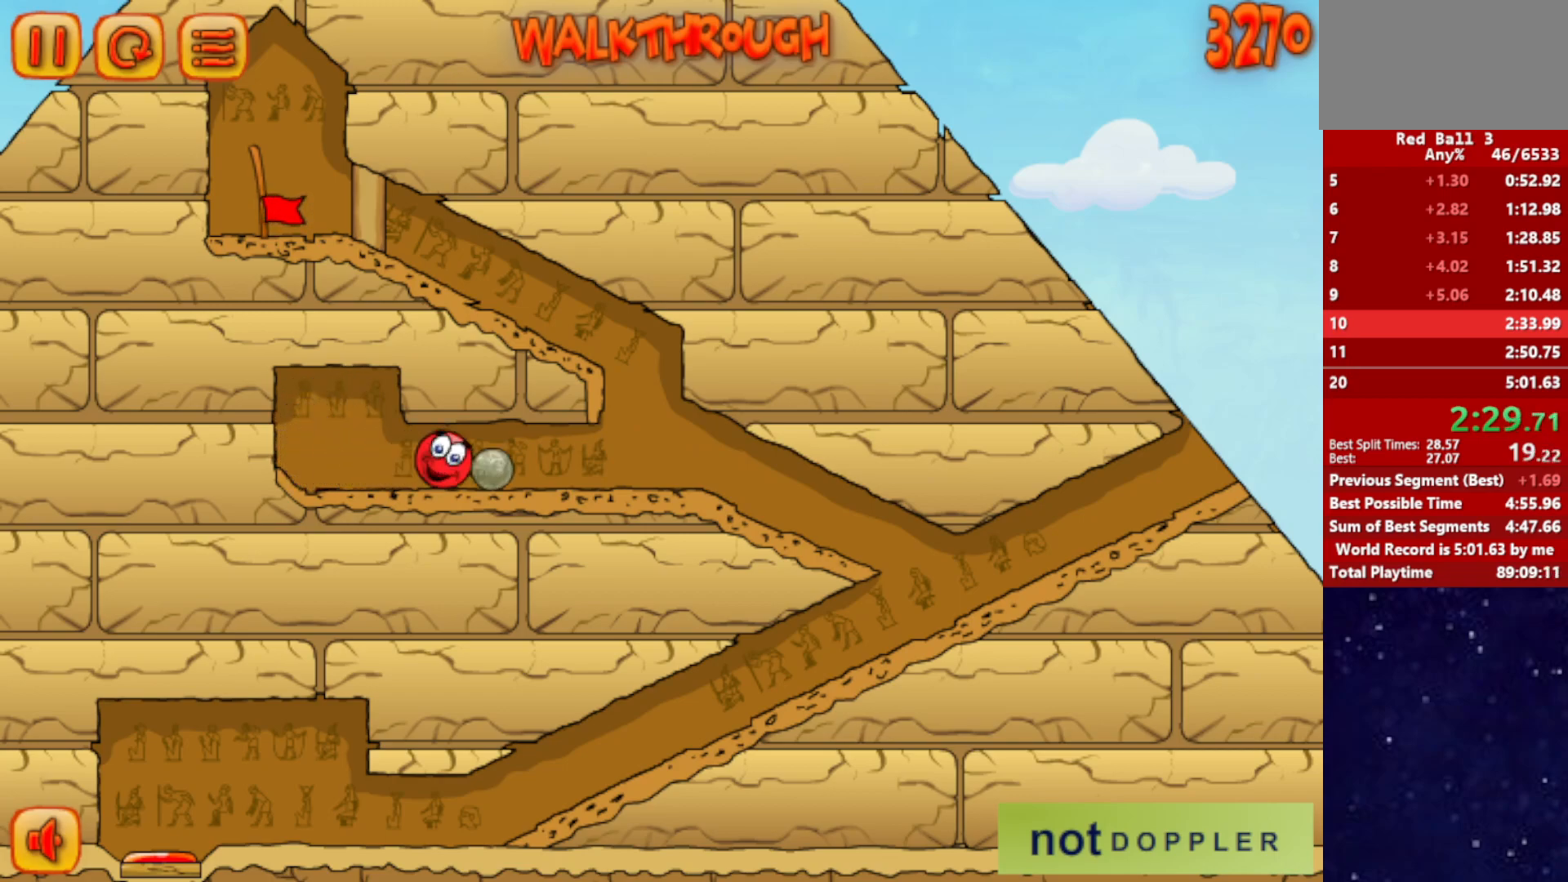
{"keys": ["left"], "events": [[384, "left", "down"], [400, "right", "up"]]}
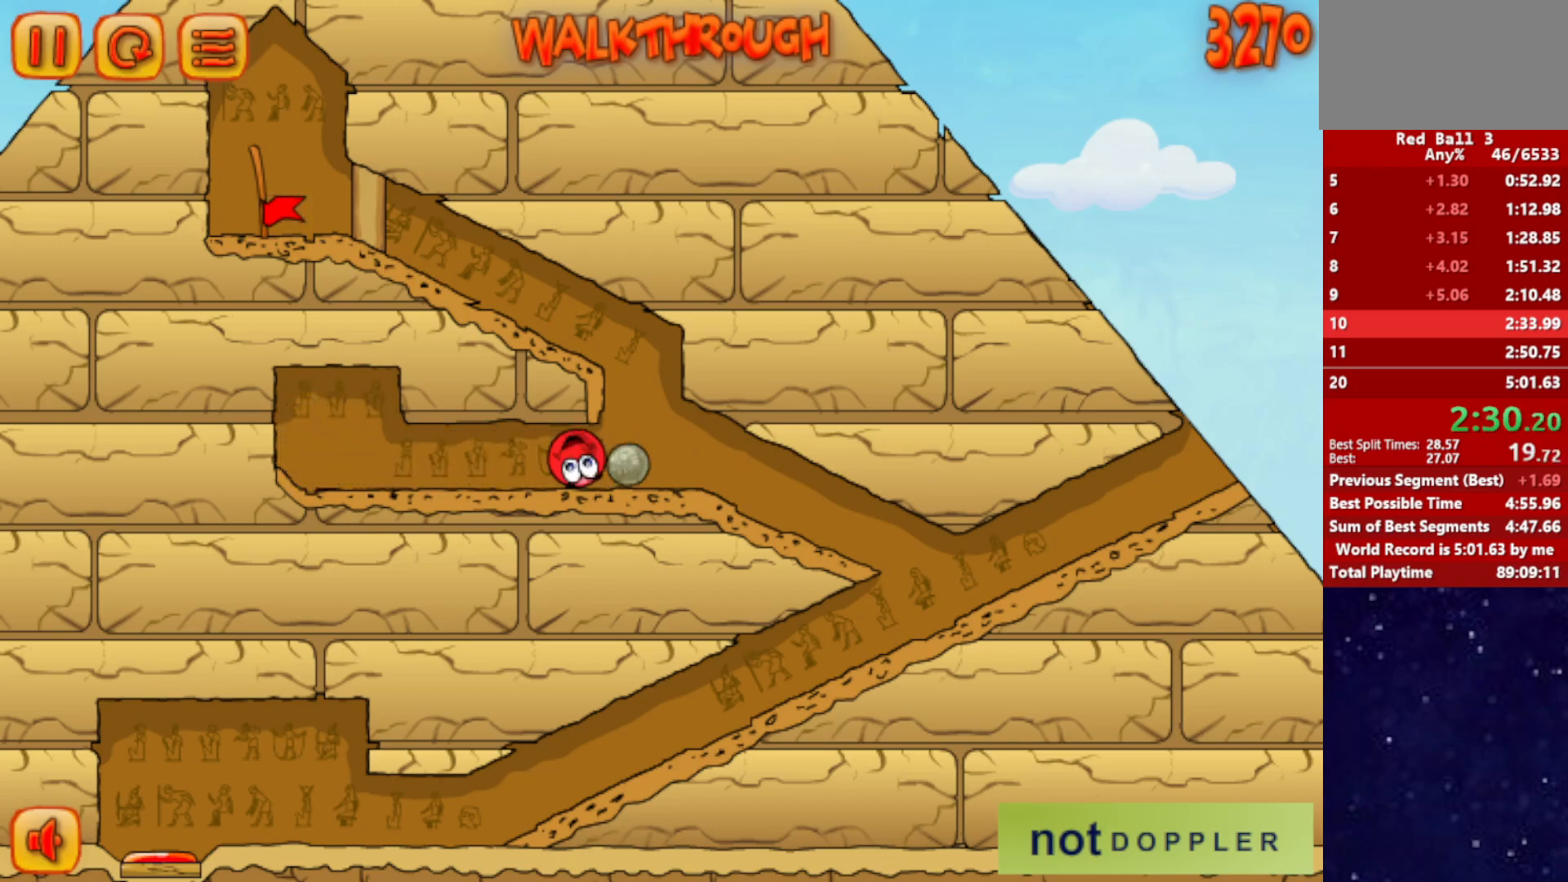
{"keys": [], "events": [[17, "left", "up"], [67, "right", "down"], [334, "right", "up"]]}
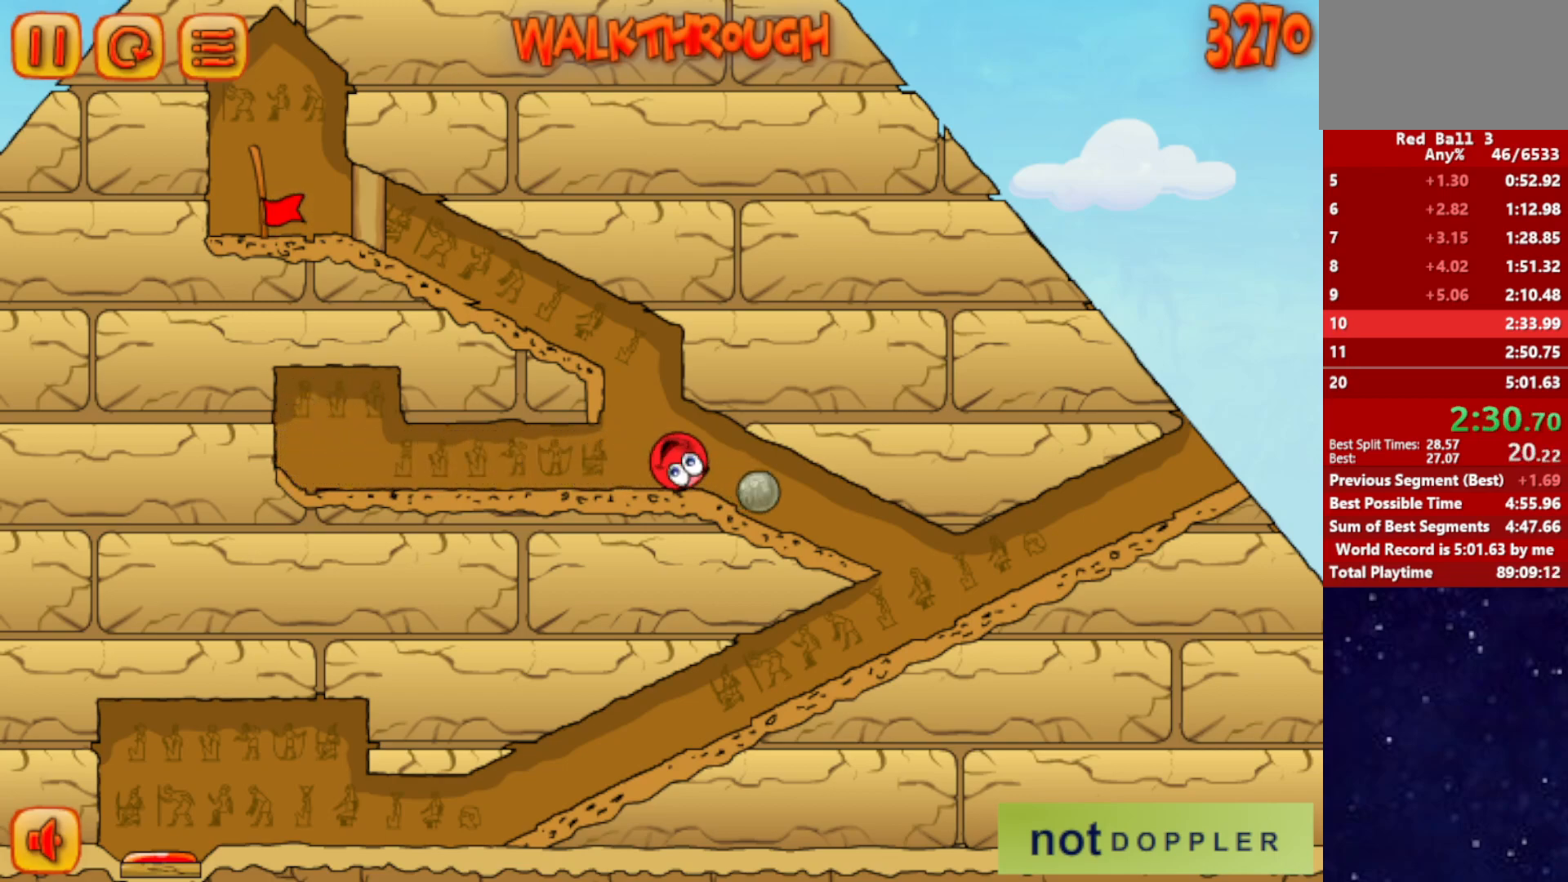
{"keys": [], "events": [[284, "right", "down"], [384, "right", "up"]]}
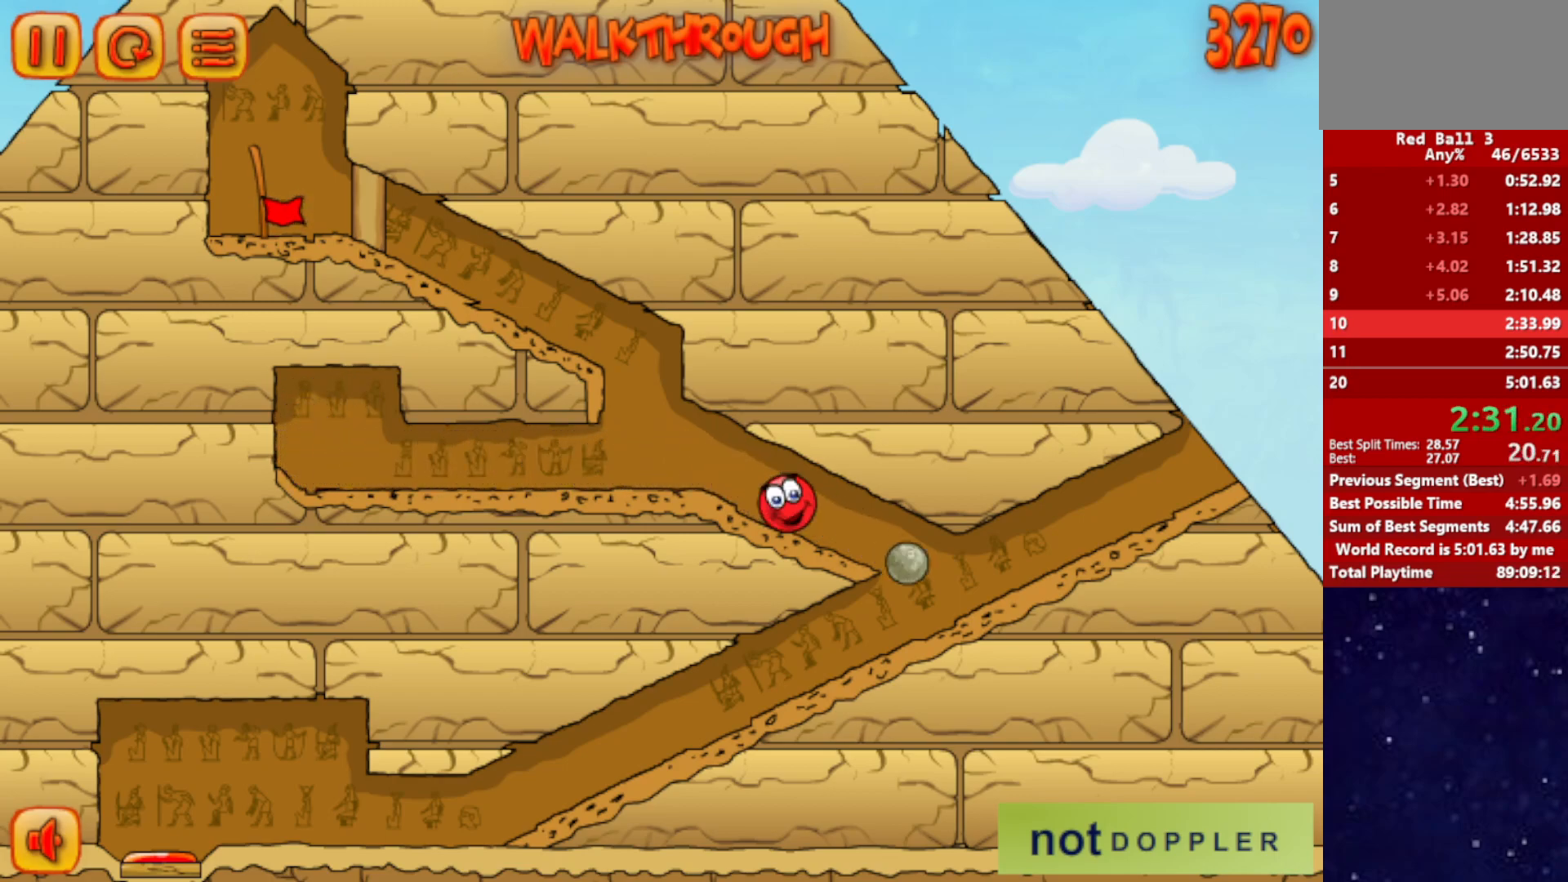
{"keys": ["right"], "events": [[50, "left", "down"], [234, "left", "up"], [267, "right", "down"]]}
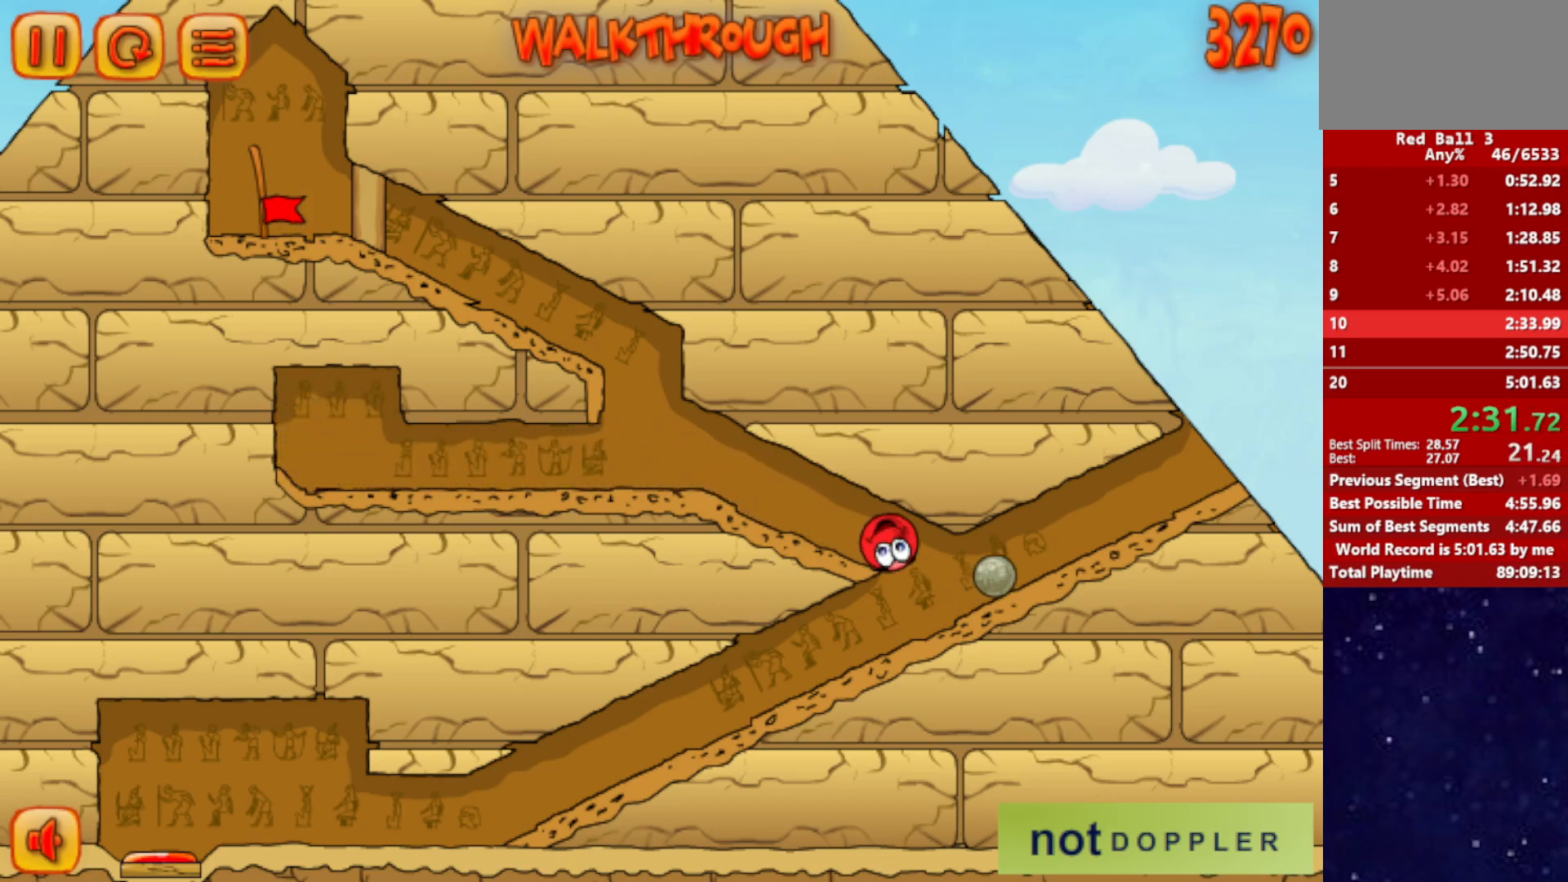
{"keys": ["right"], "events": [[100, "up", "down"], [367, "up", "up"]]}
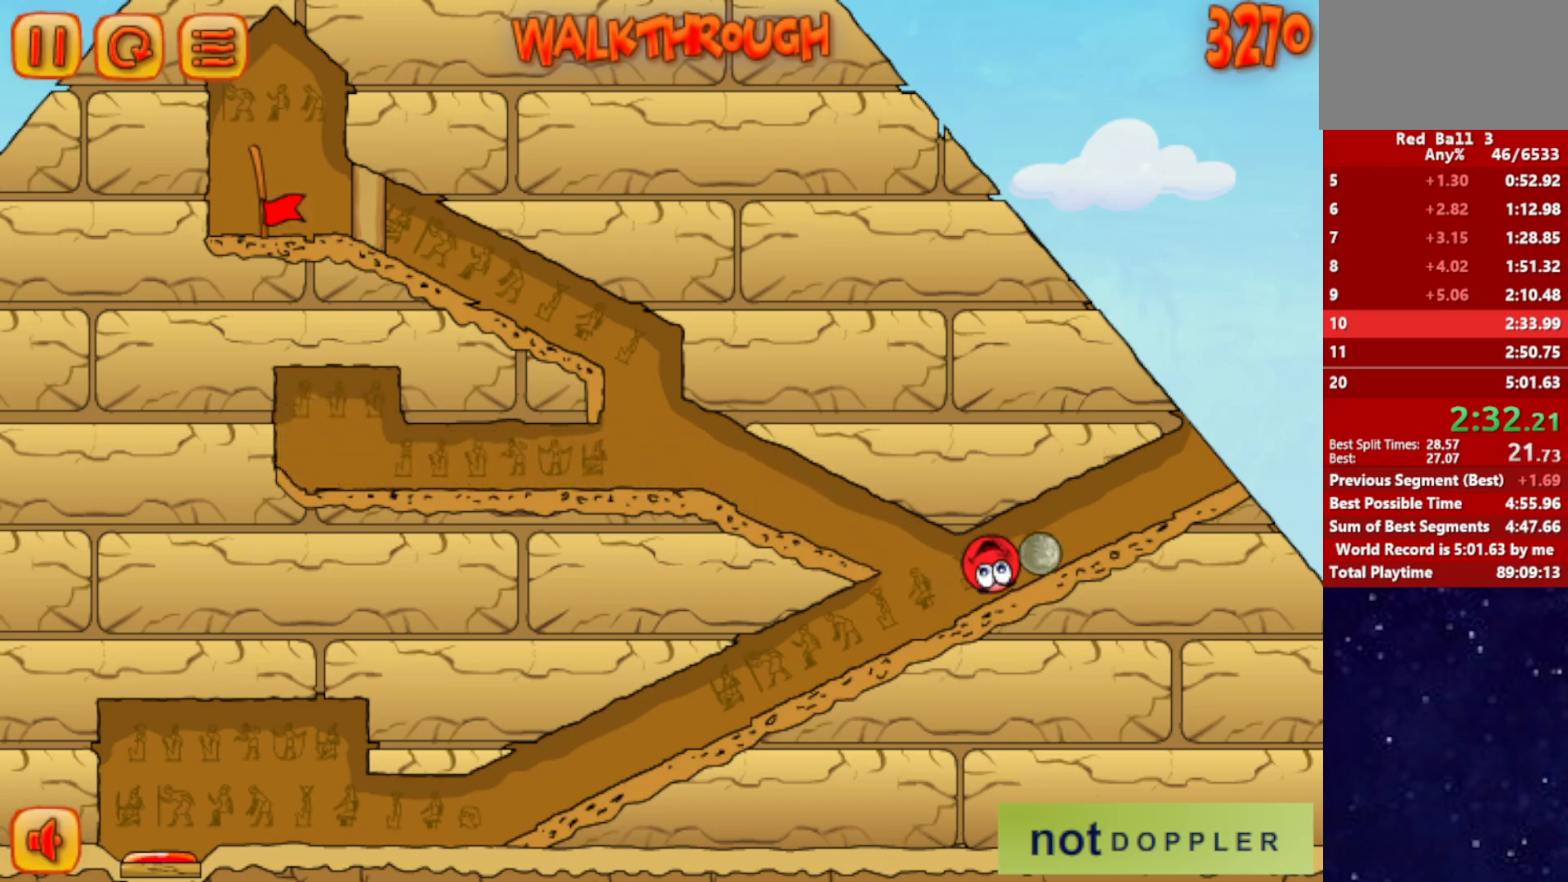
{"keys": ["right"], "events": []}
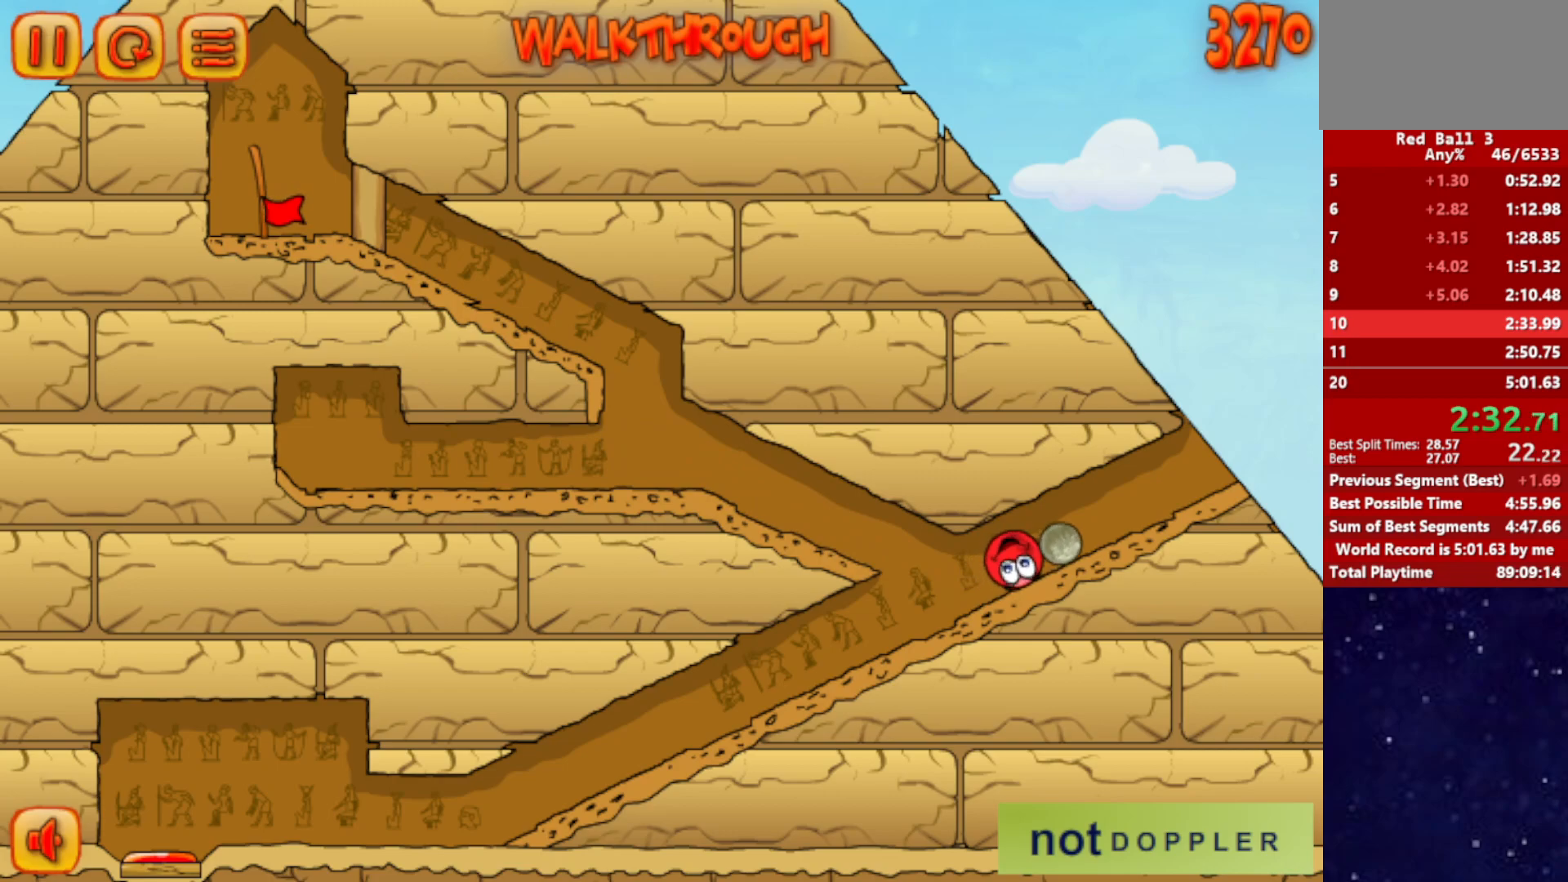
{"keys": ["right"], "events": []}
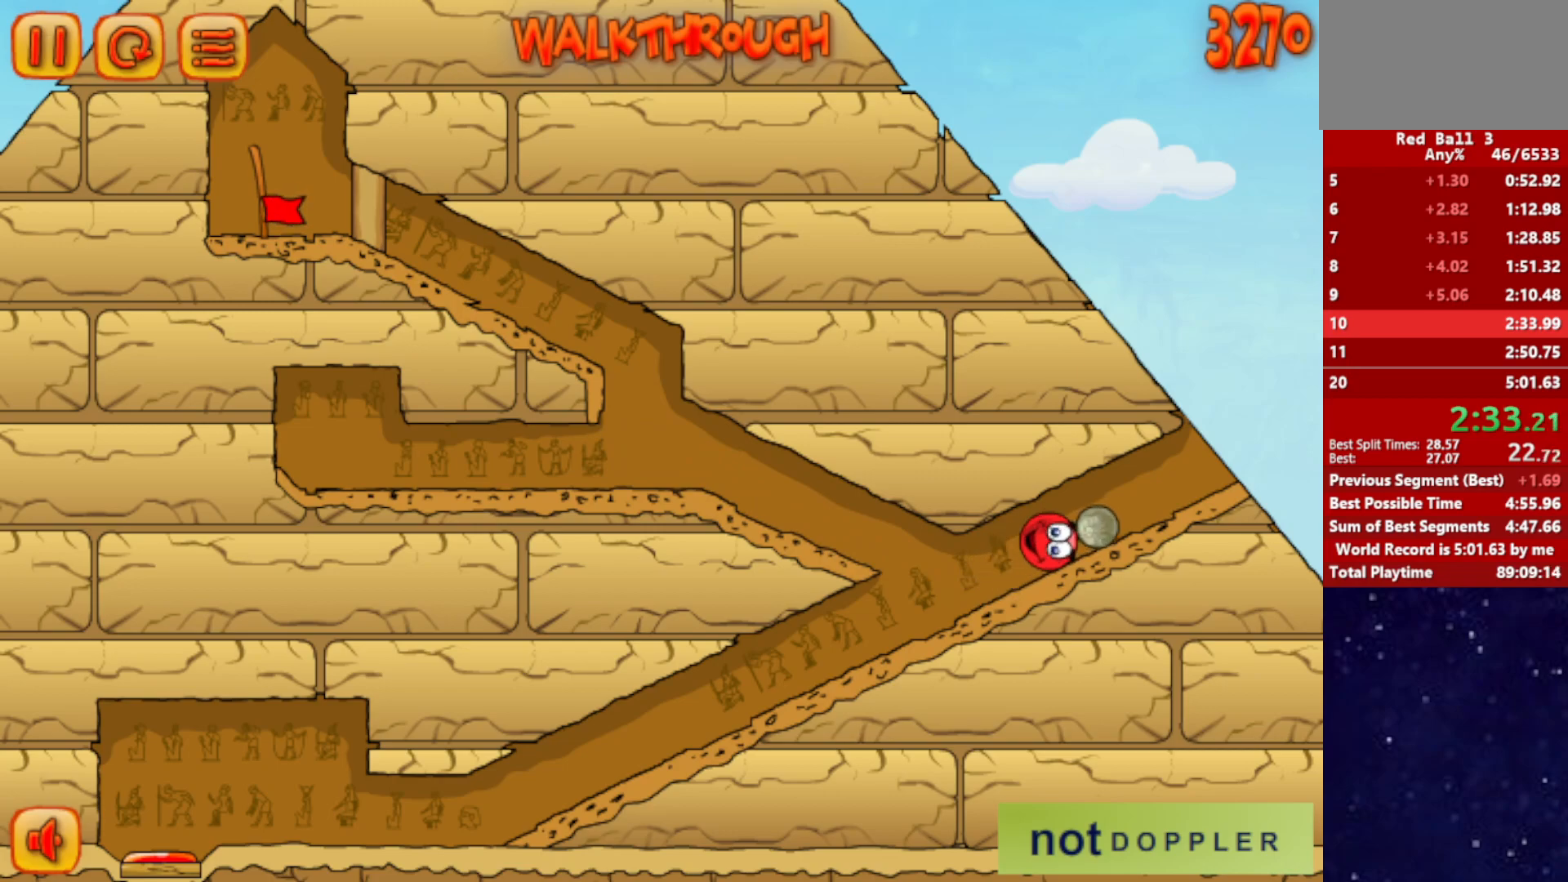
{"keys": ["right"], "events": []}
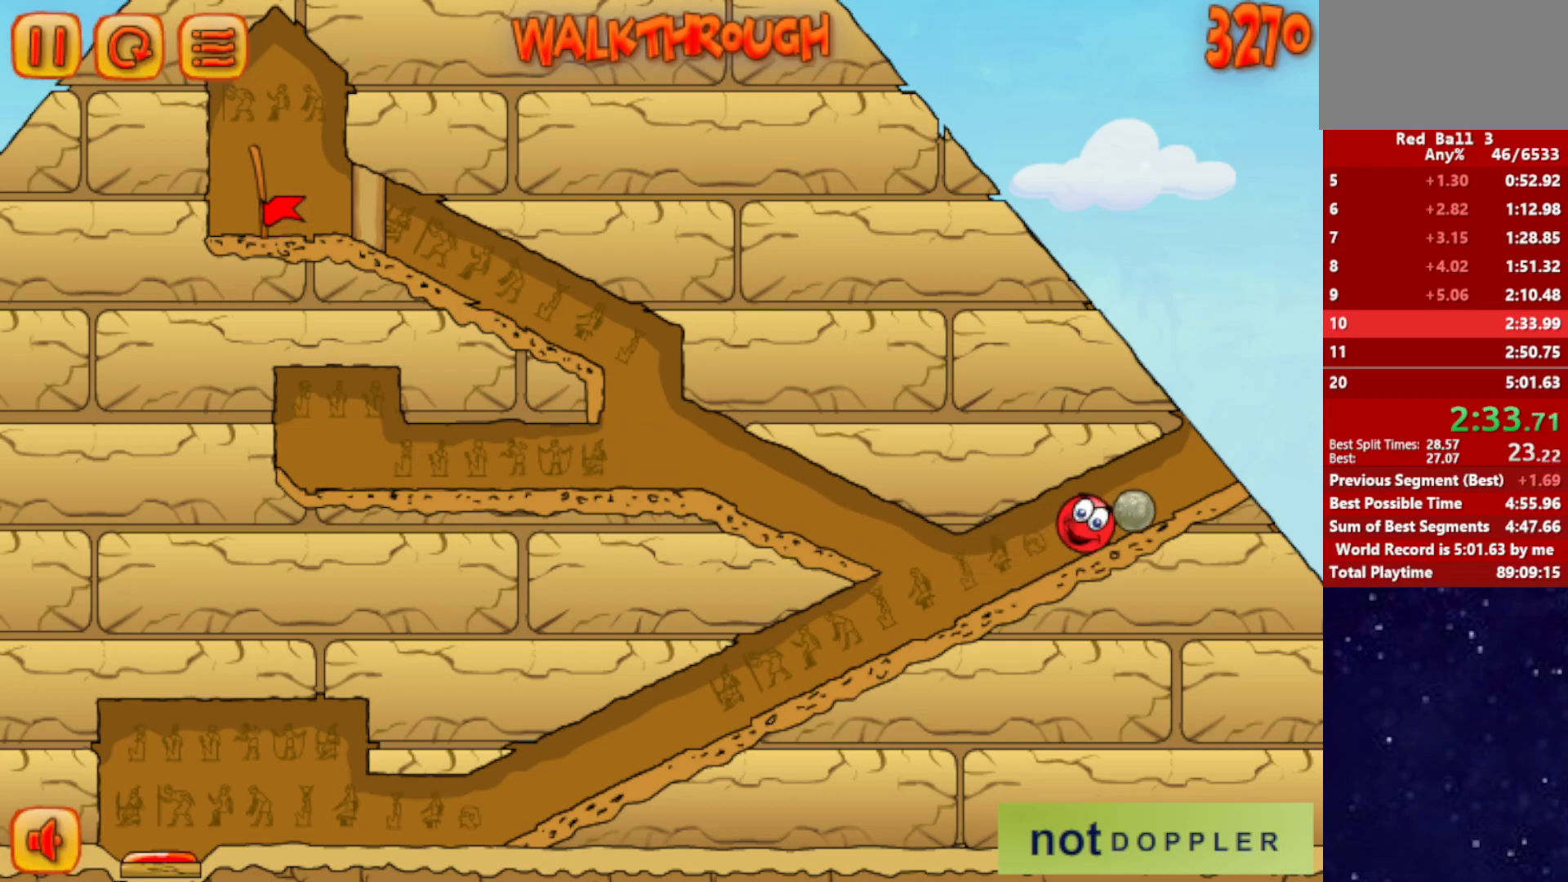
{"keys": ["right"], "events": []}